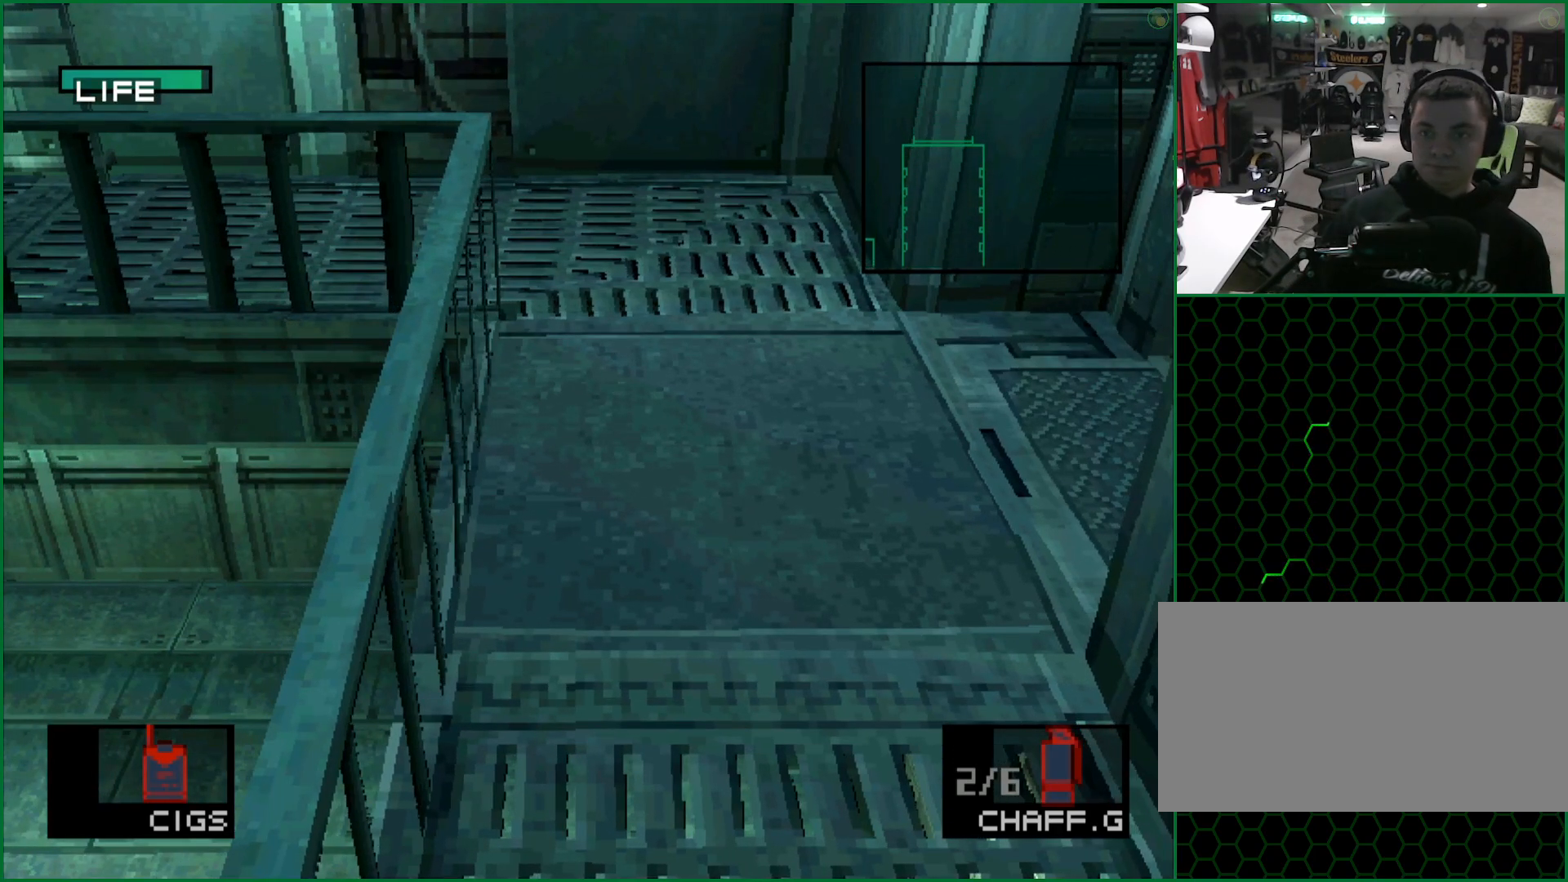
Gameplay with a controller (PlayStation layout); each line is a JSON object with the inputs held at the frame after it. "button_events" lists button changes between this image and that frame as [ms after this image, input, new state], when the widget could be followed in between (sticks are given only as held states). This document gives stick clicks only as held states, not as events. Not read: R3 right_stick.
{"buttons": ["DPAD_UP", "DPAD_LEFT"], "left_stick": "center", "button_events": [[417, "DPAD_LEFT", "down"]]}
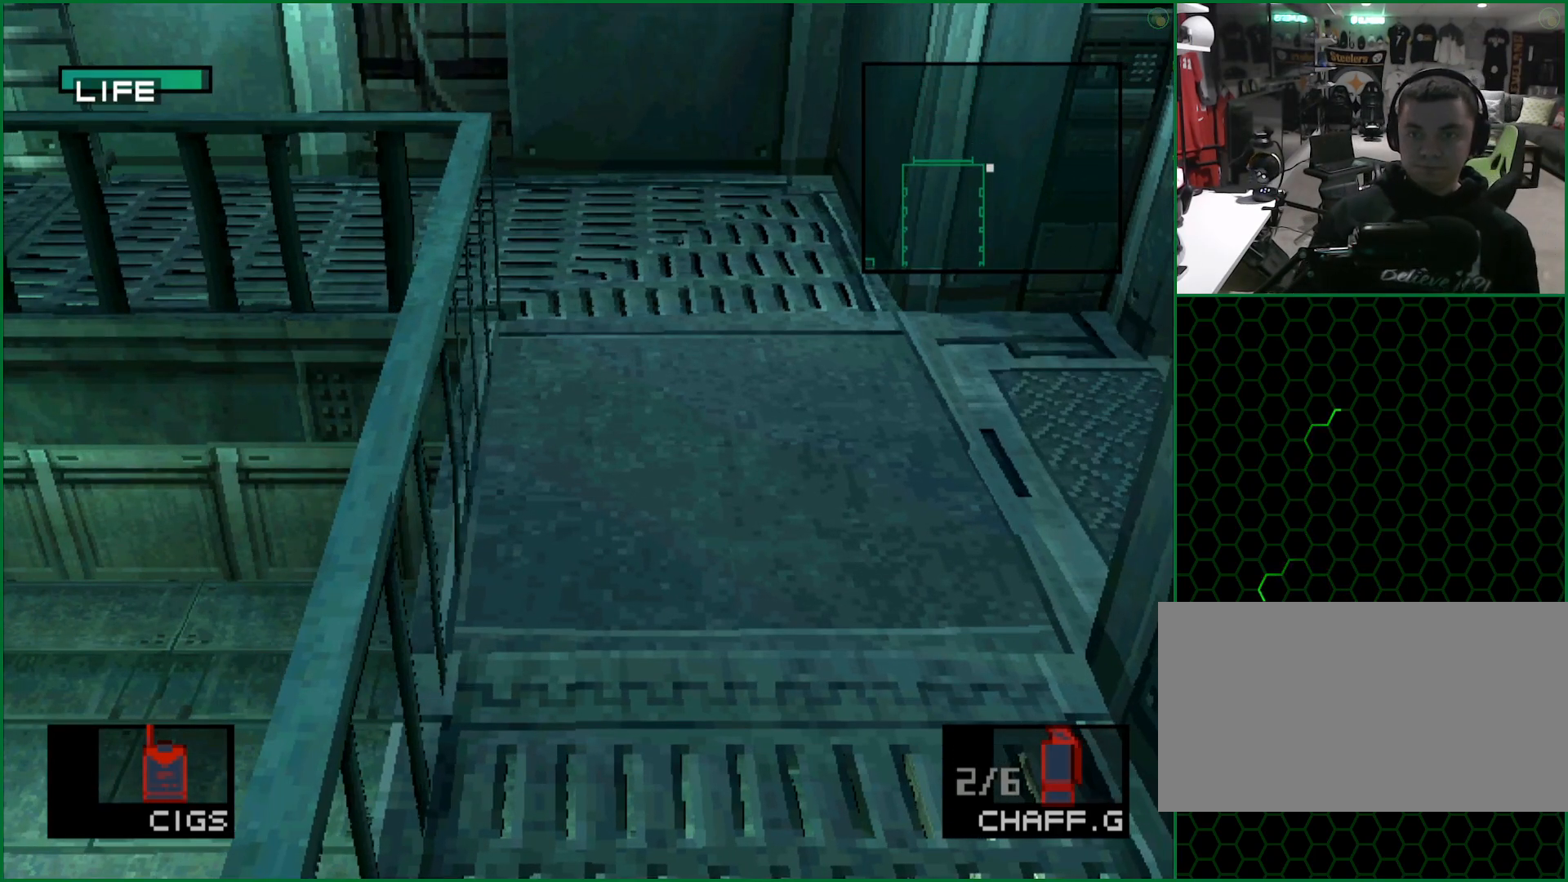
{"buttons": ["DPAD_DOWN", "DPAD_LEFT"], "left_stick": "center", "button_events": [[333, "DPAD_UP", "up"], [367, "DPAD_DOWN", "down"]]}
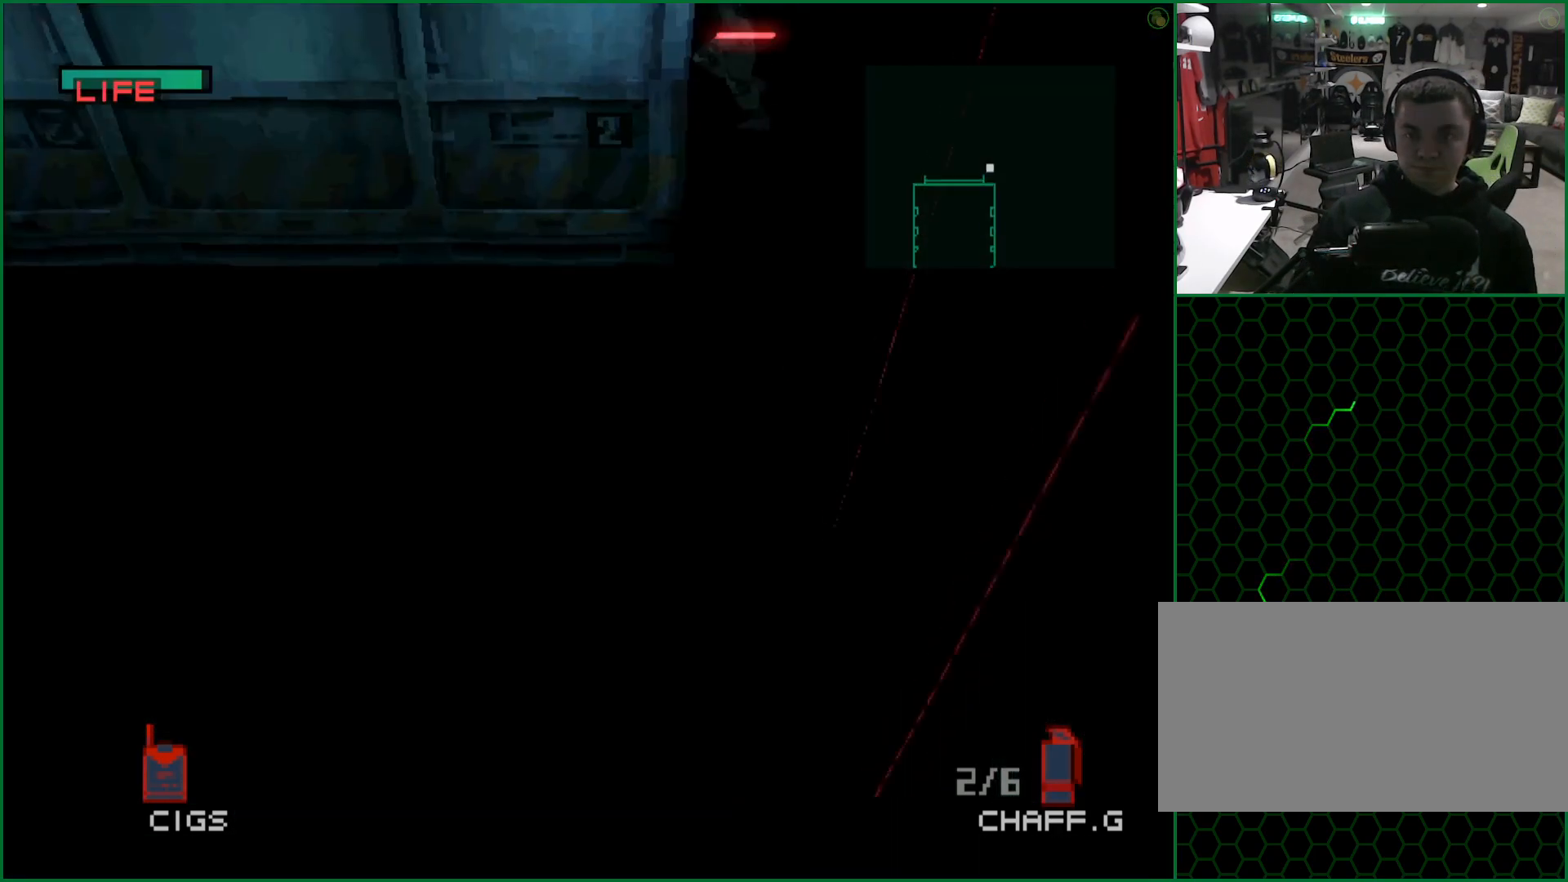
{"buttons": [], "left_stick": "center", "button_events": [[500, "DPAD_DOWN", "up"], [500, "DPAD_LEFT", "up"]]}
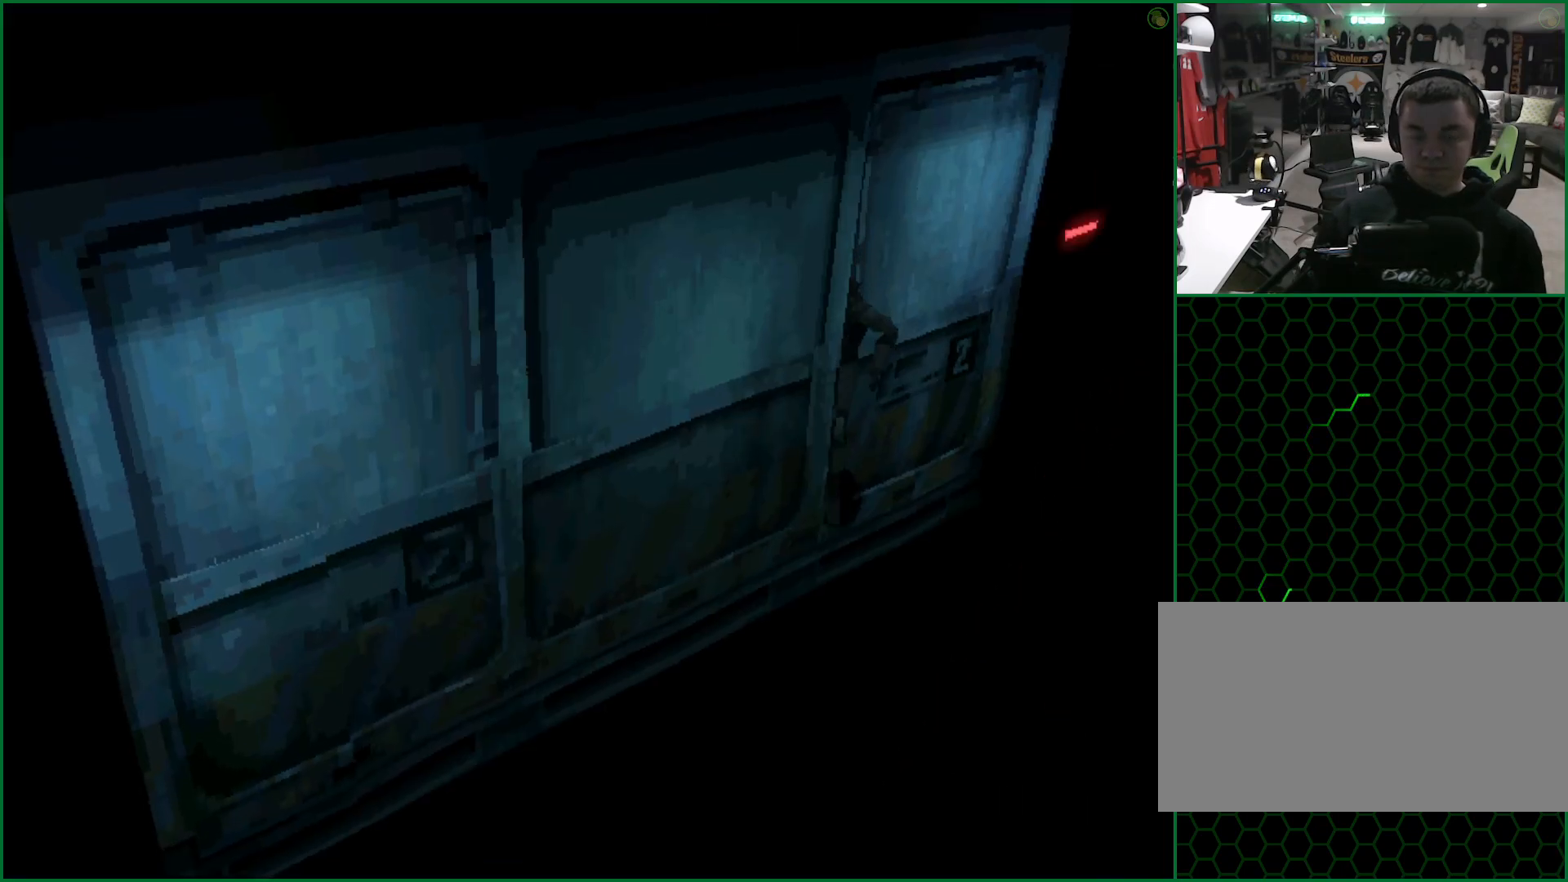
{"buttons": [], "left_stick": "center", "button_events": []}
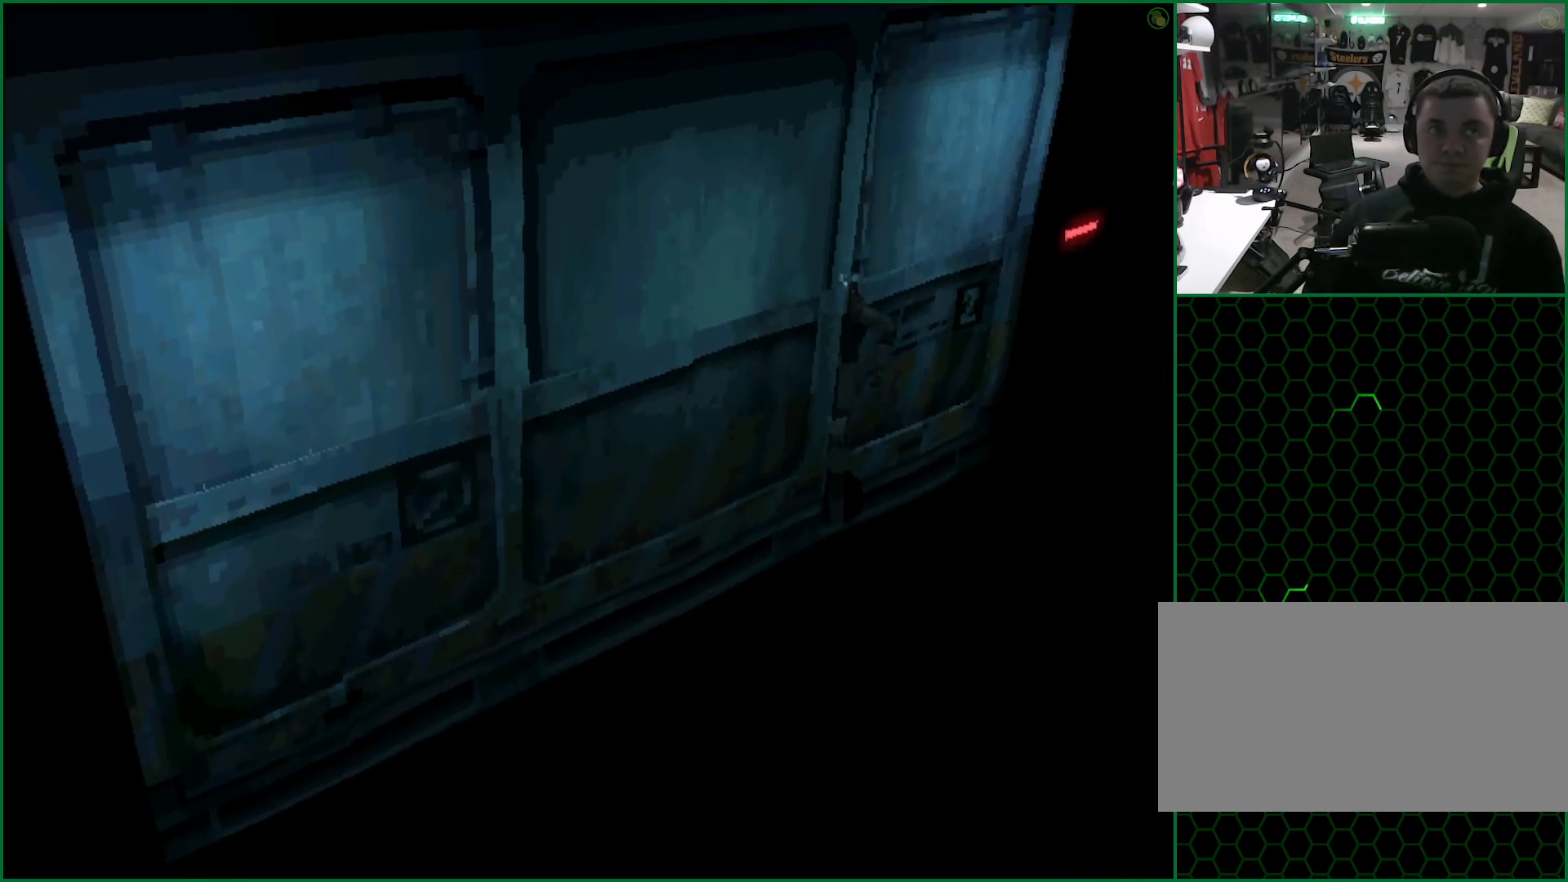
{"buttons": ["DPAD_UP", "DPAD_LEFT"], "left_stick": "center", "button_events": [[167, "DPAD_LEFT", "down"], [183, "DPAD_UP", "down"]]}
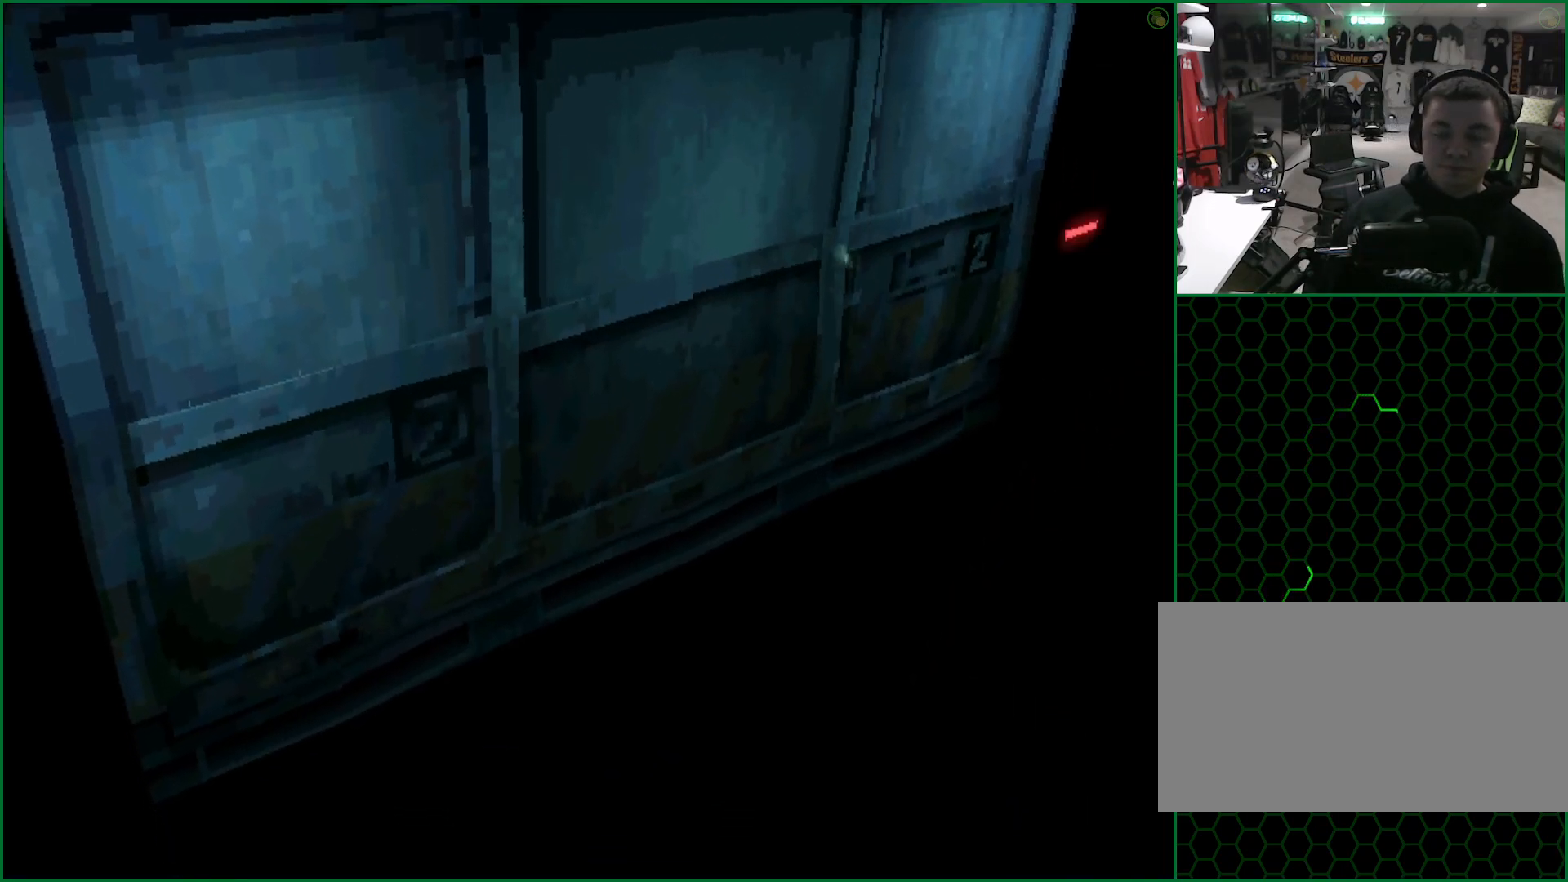
{"buttons": ["DPAD_UP", "DPAD_LEFT"], "left_stick": "center", "button_events": []}
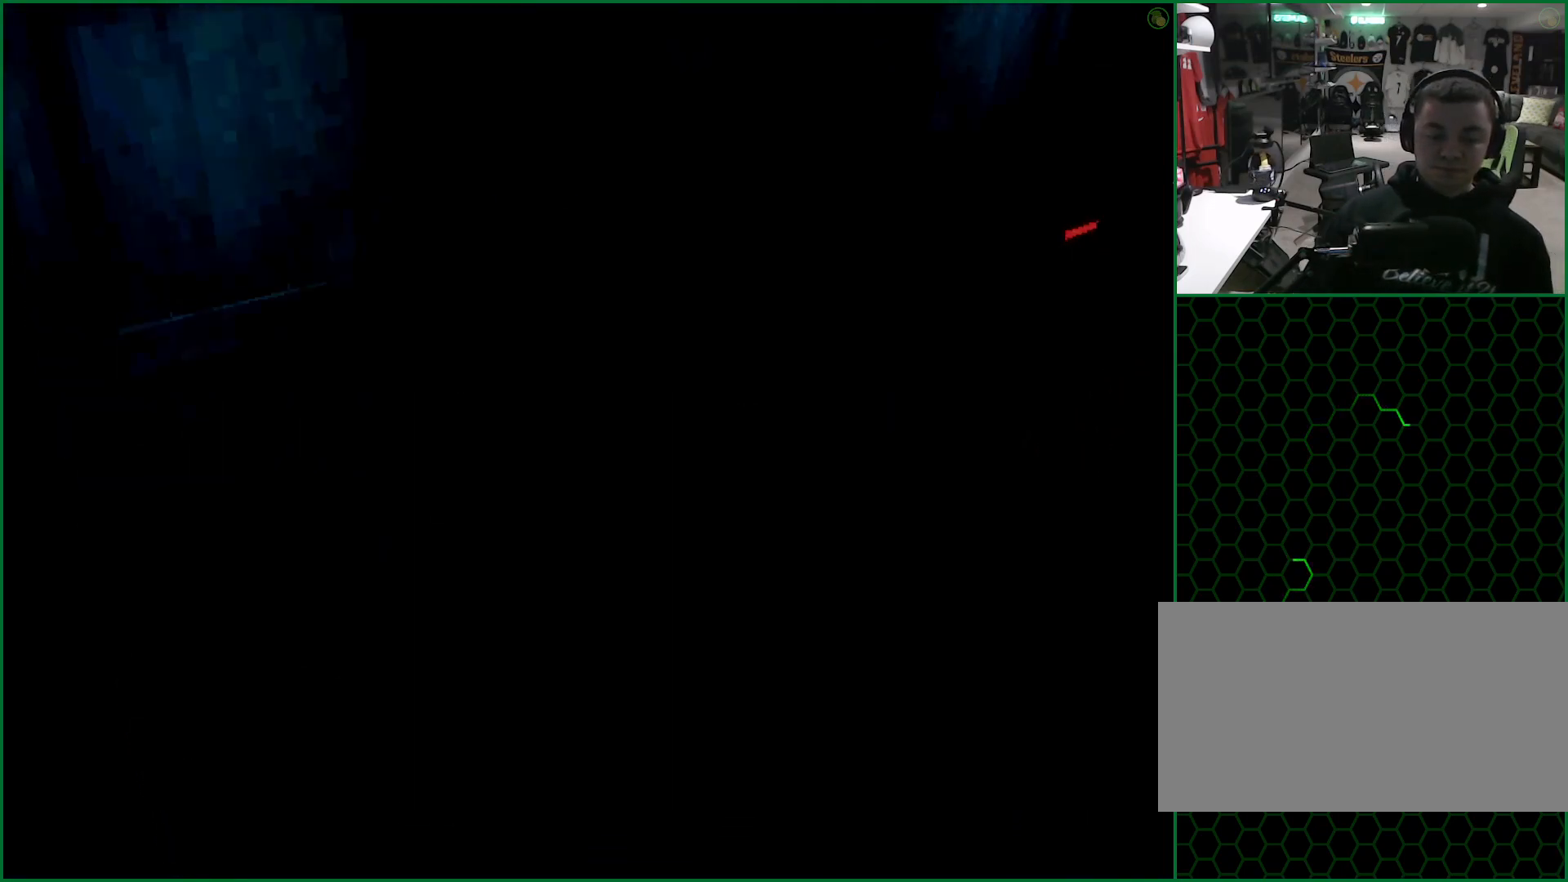
{"buttons": ["DPAD_UP", "DPAD_LEFT"], "left_stick": "center", "button_events": []}
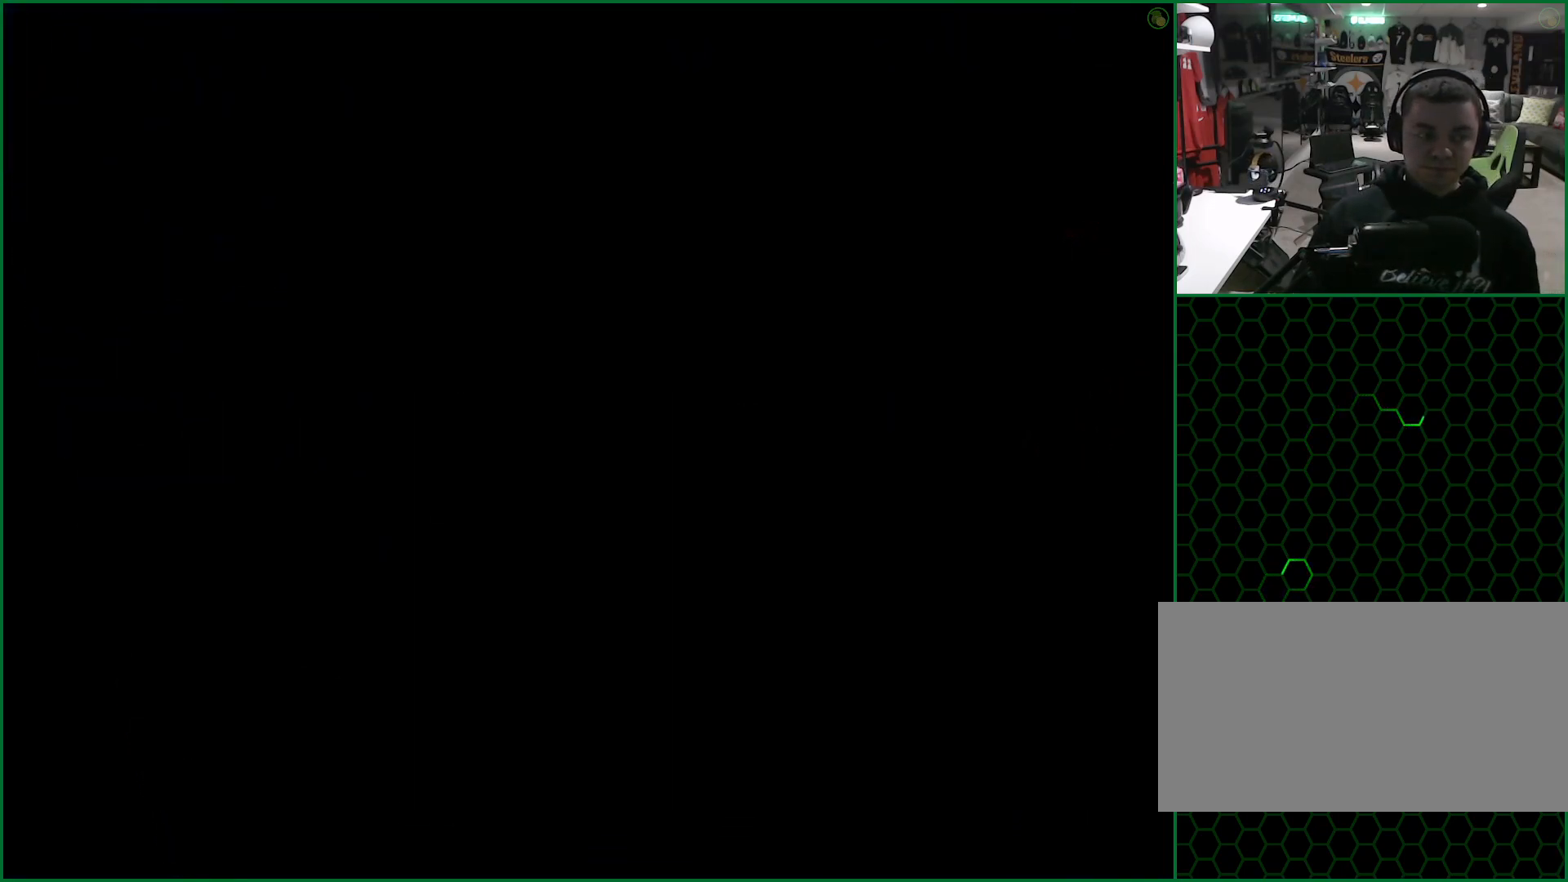
{"buttons": ["DPAD_UP", "DPAD_LEFT"], "left_stick": "center", "button_events": []}
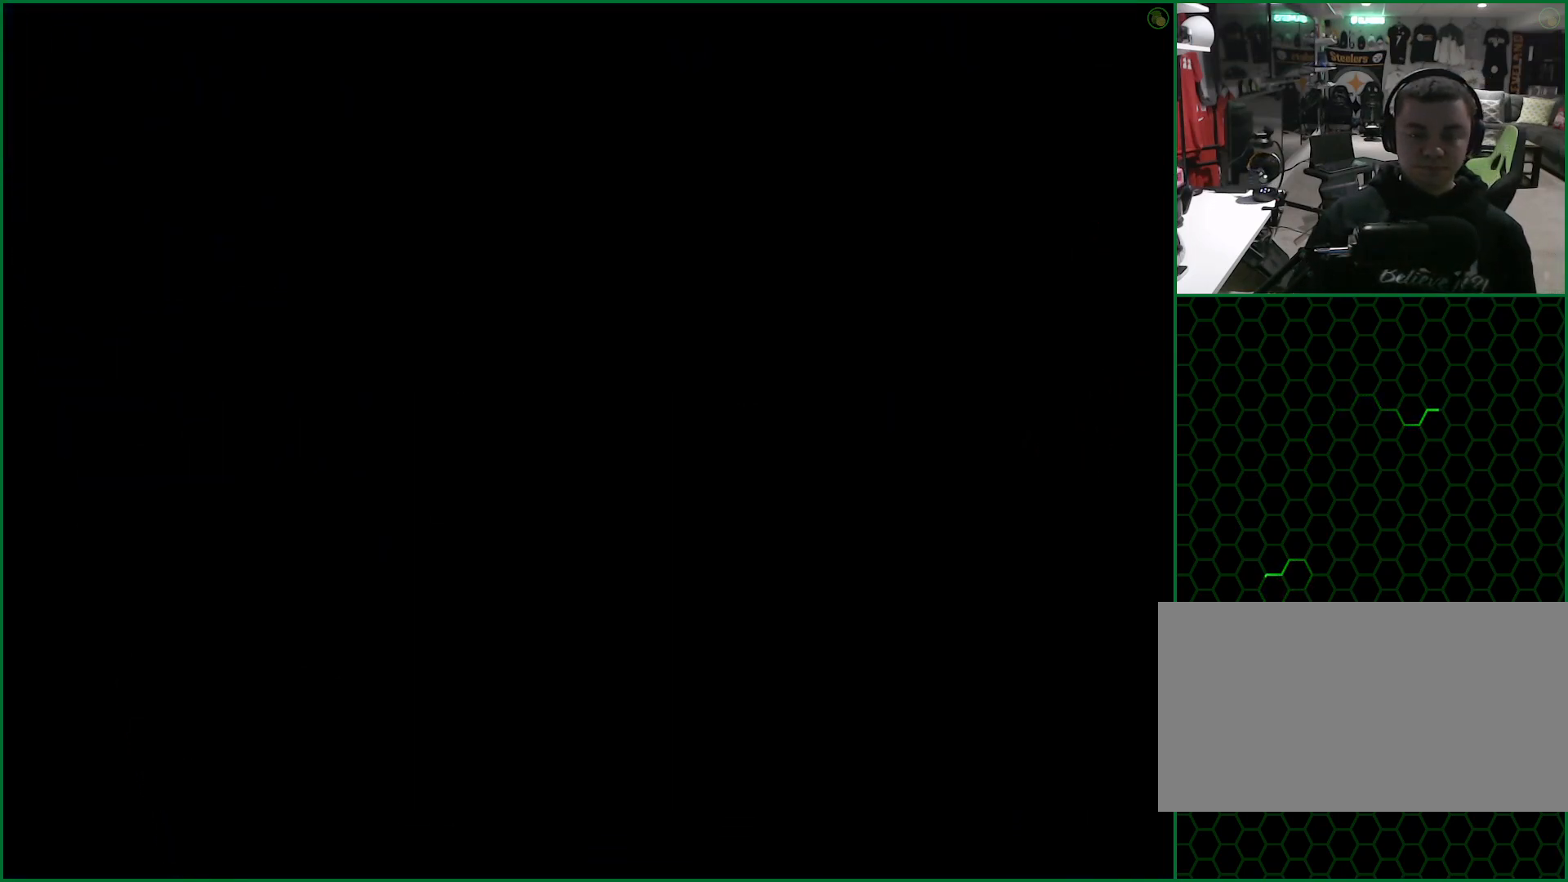
{"buttons": ["DPAD_UP", "DPAD_LEFT"], "left_stick": "center", "button_events": []}
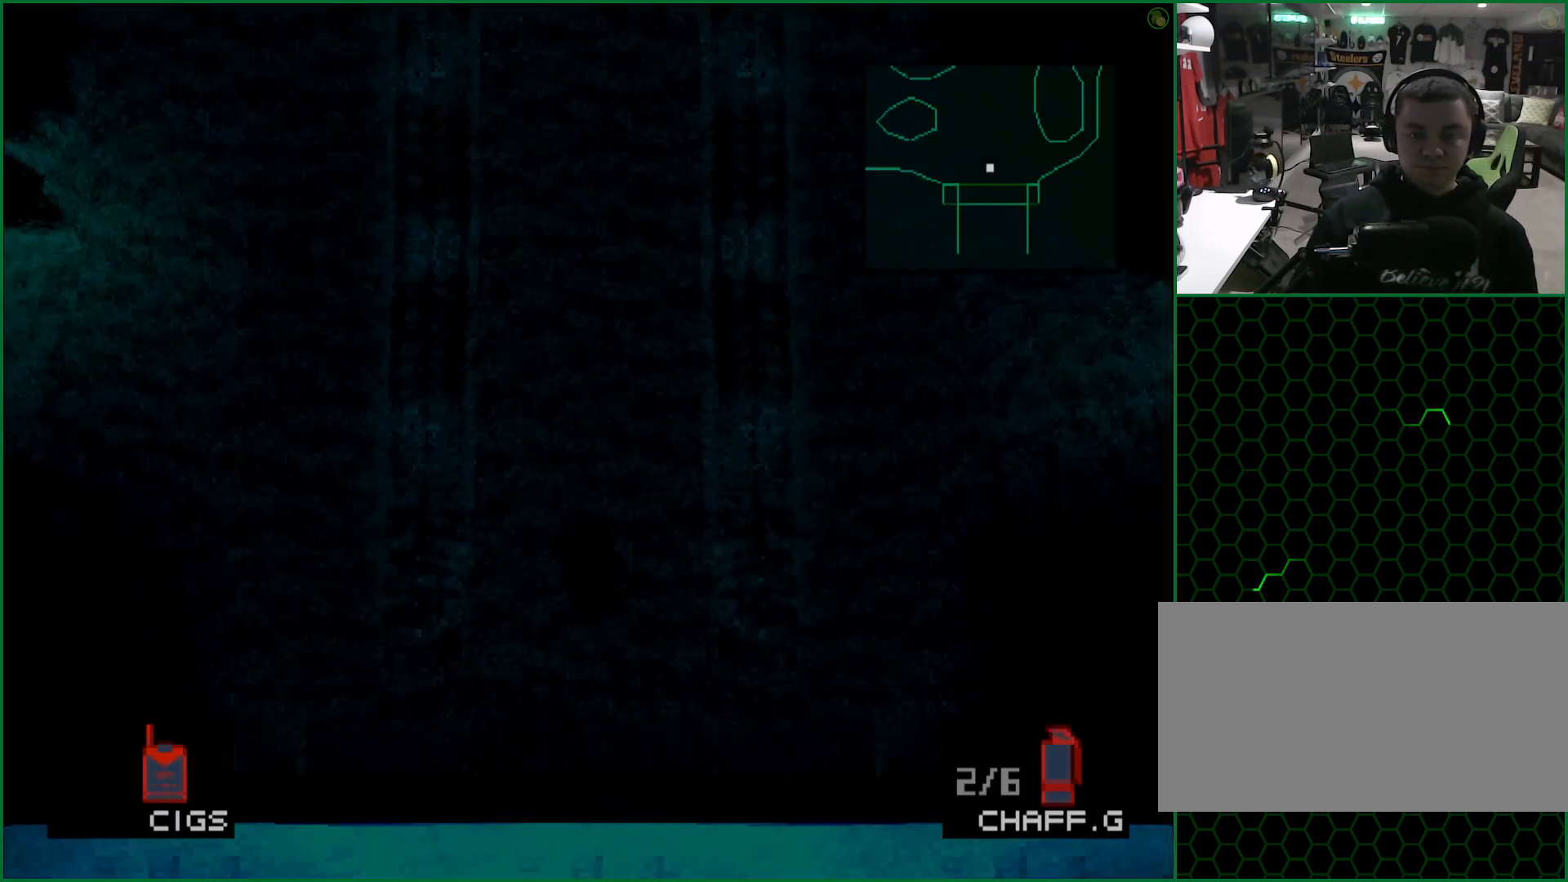
{"buttons": ["DPAD_UP", "DPAD_LEFT"], "left_stick": "center", "button_events": []}
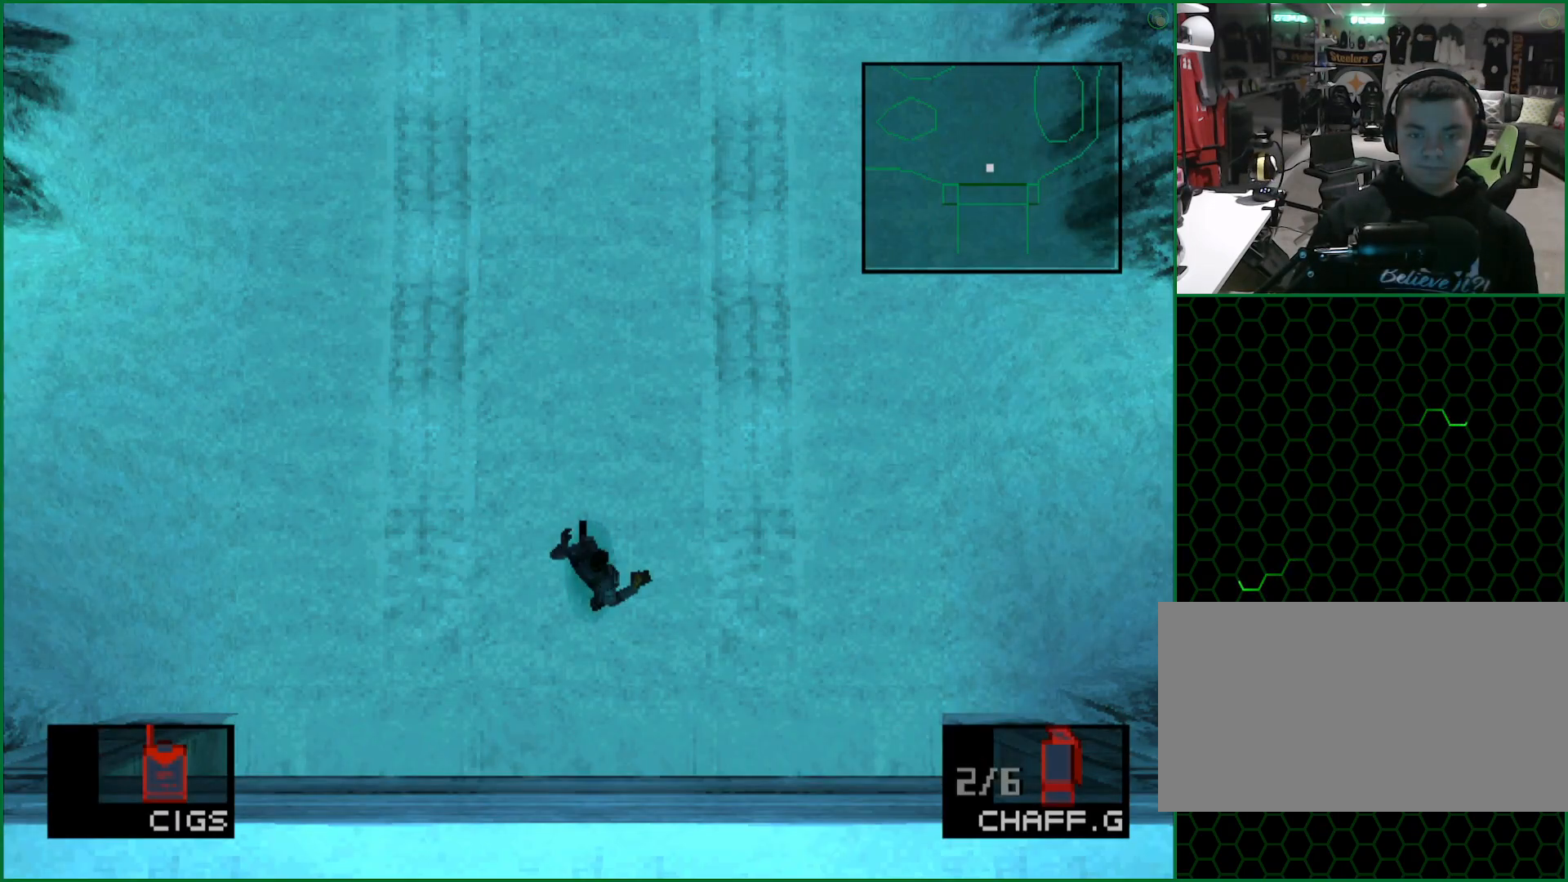
{"buttons": ["DPAD_UP", "DPAD_LEFT"], "left_stick": "center", "button_events": []}
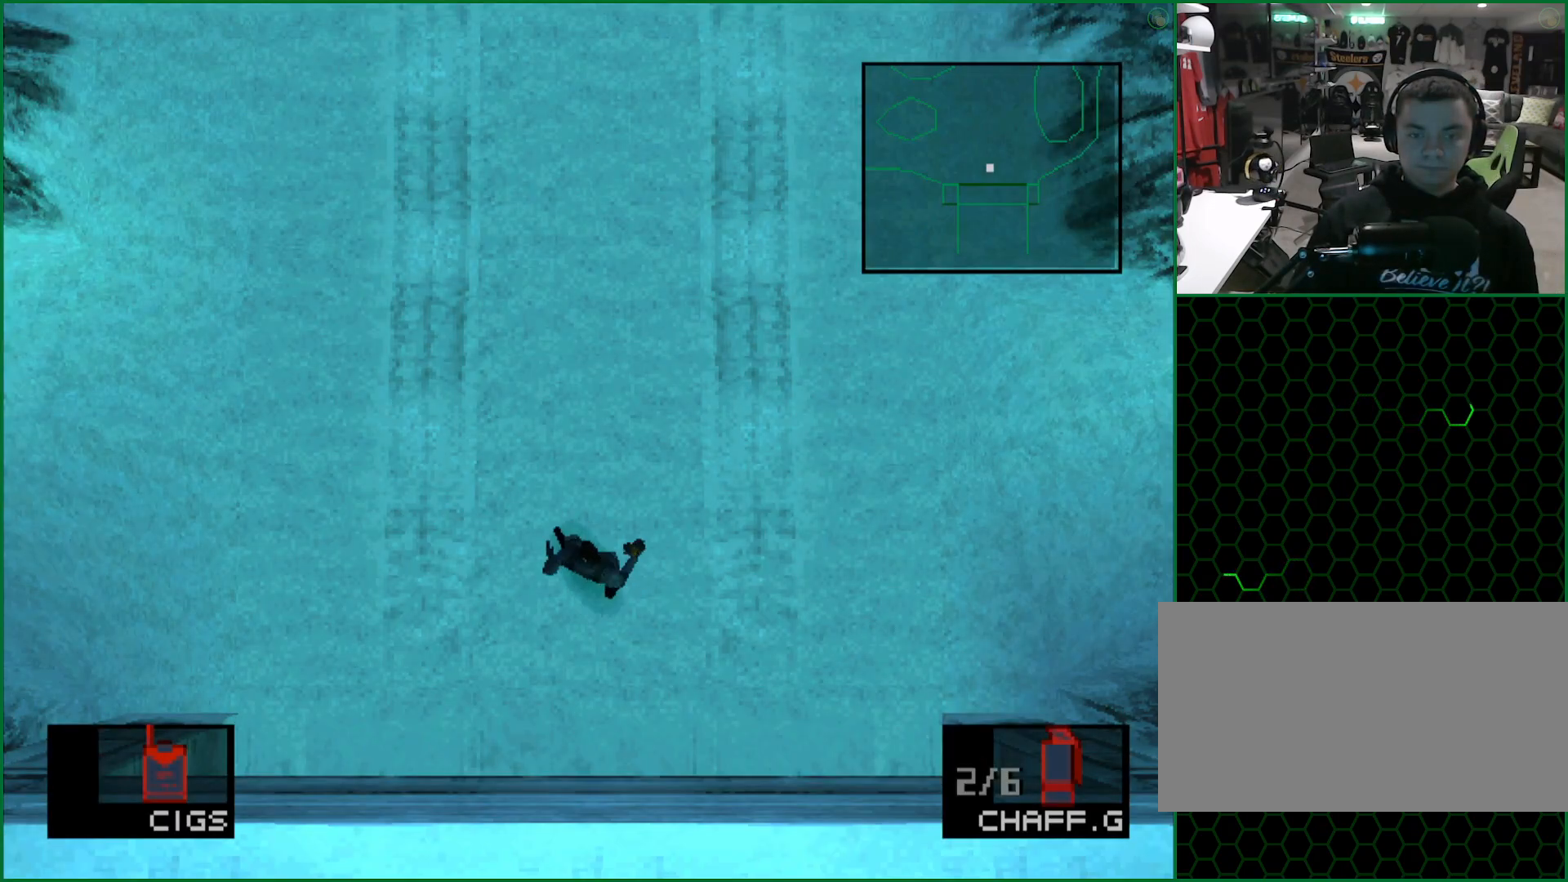
{"buttons": ["DPAD_UP"], "left_stick": "center", "button_events": [[467, "DPAD_LEFT", "up"]]}
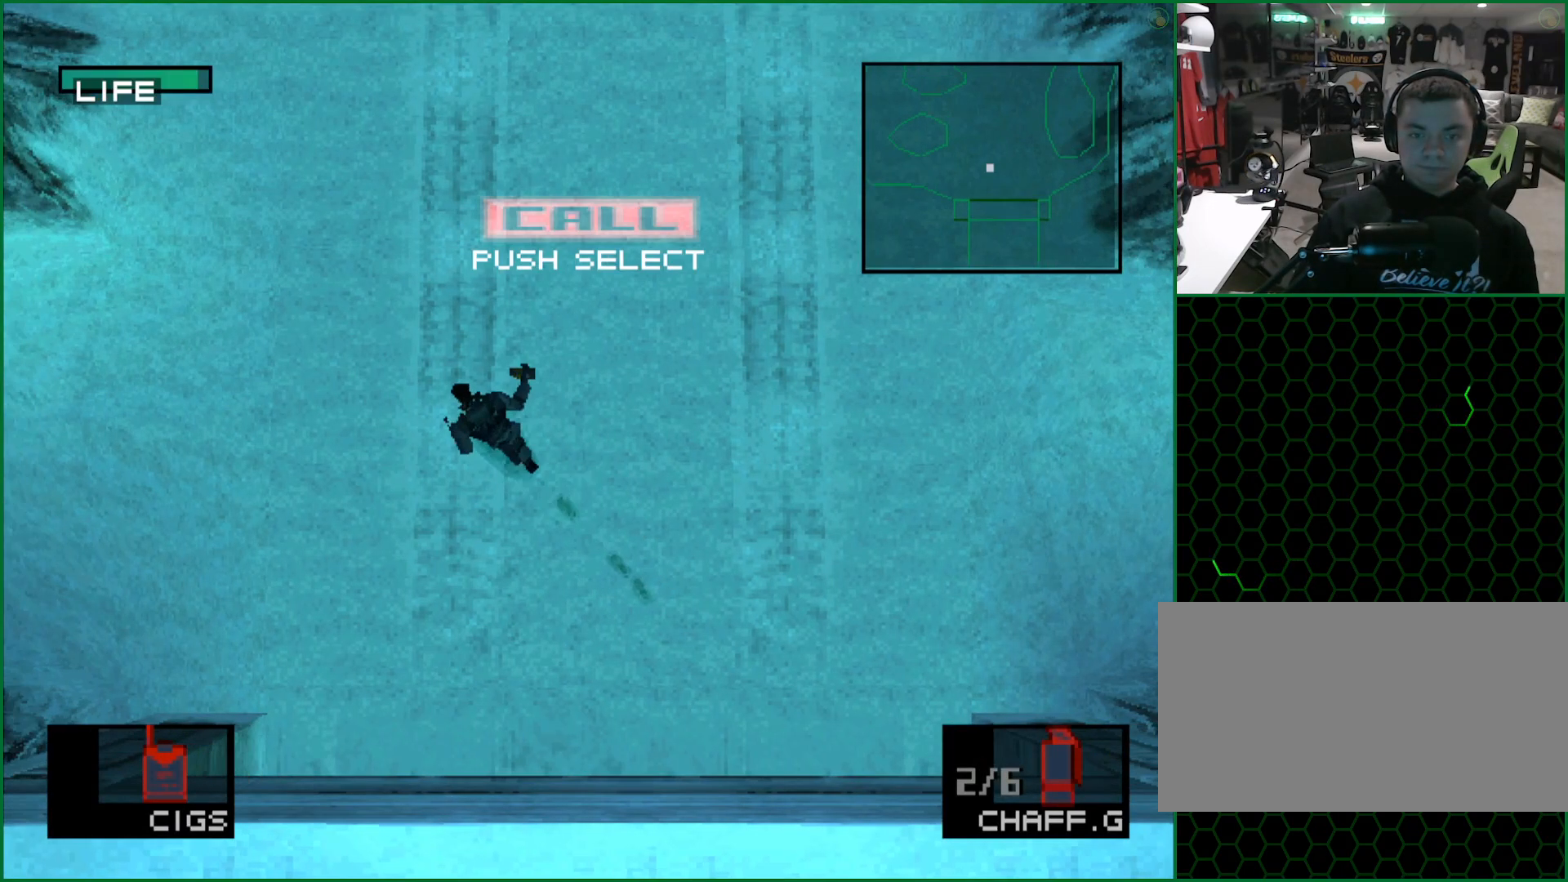
{"buttons": ["DPAD_UP"], "left_stick": "center", "button_events": []}
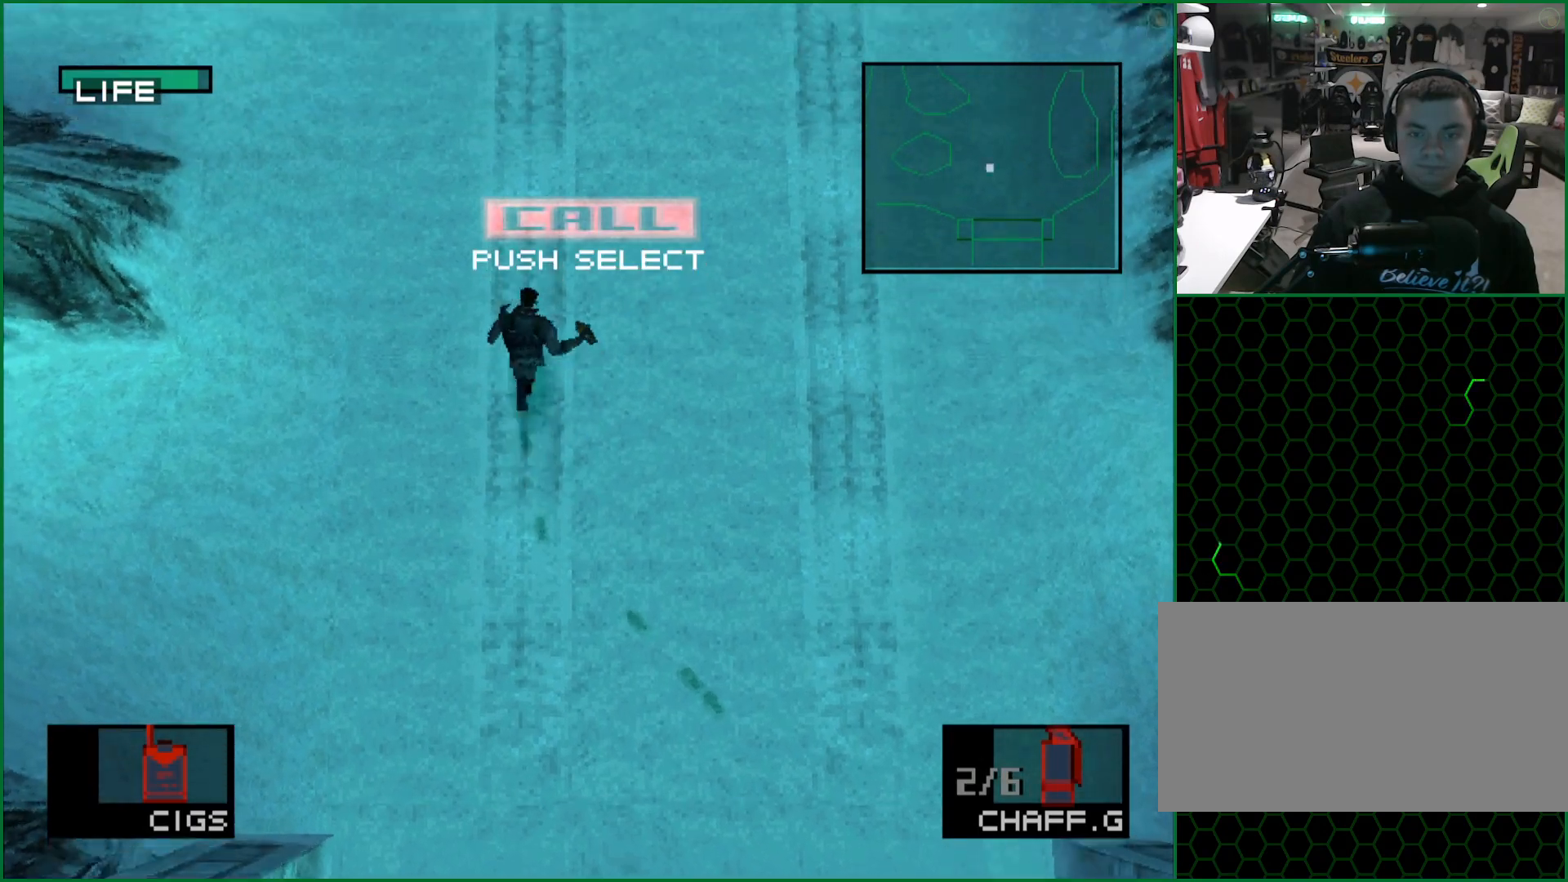
{"buttons": ["DPAD_UP"], "left_stick": "center", "button_events": []}
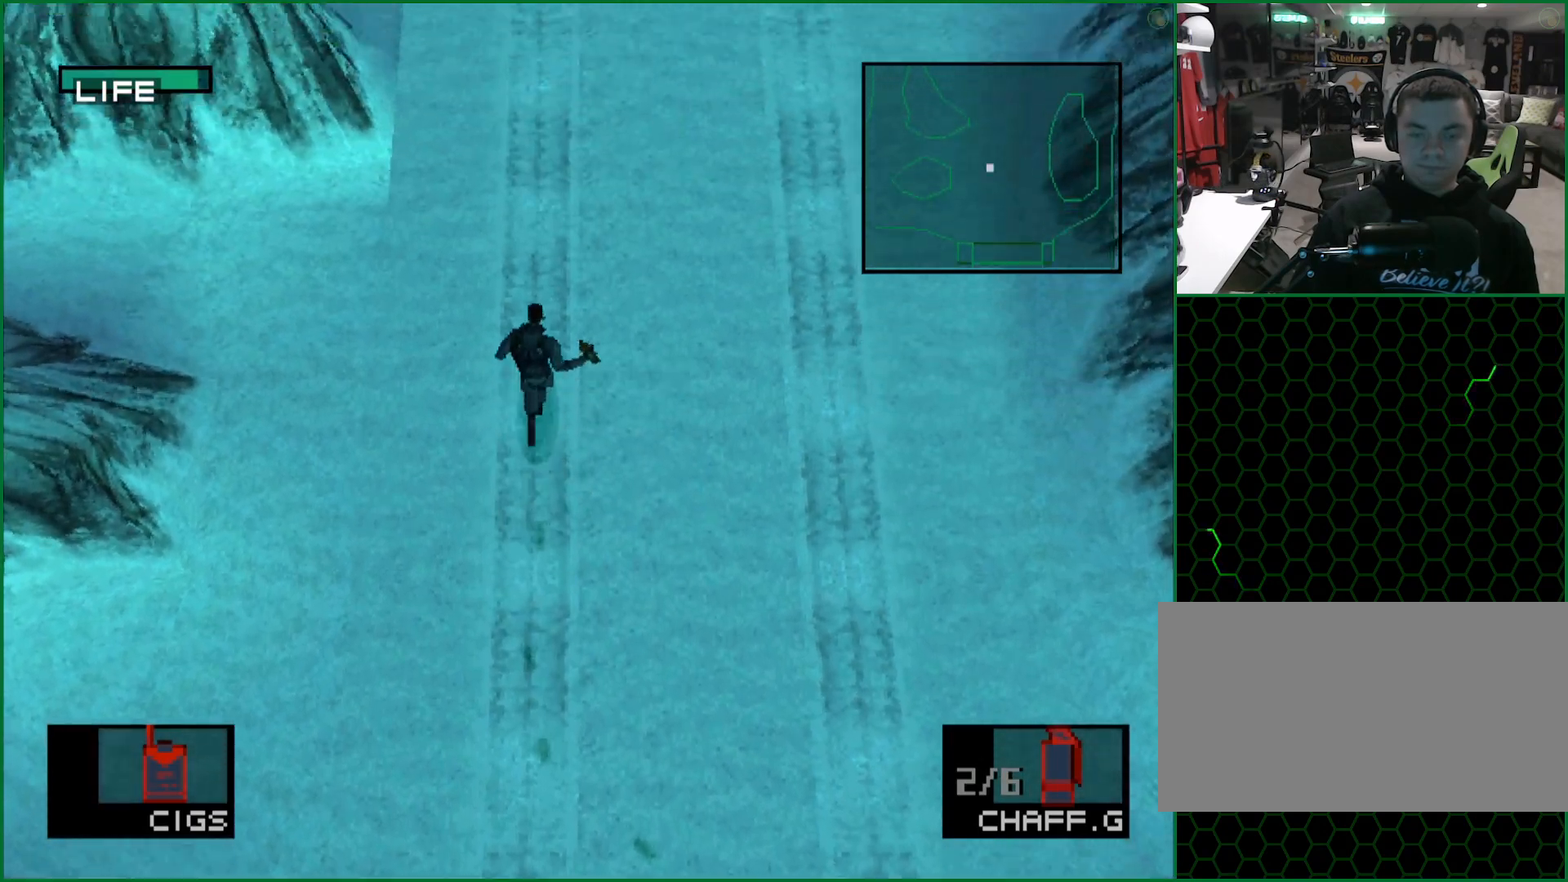
{"buttons": ["DPAD_UP"], "left_stick": "center", "button_events": []}
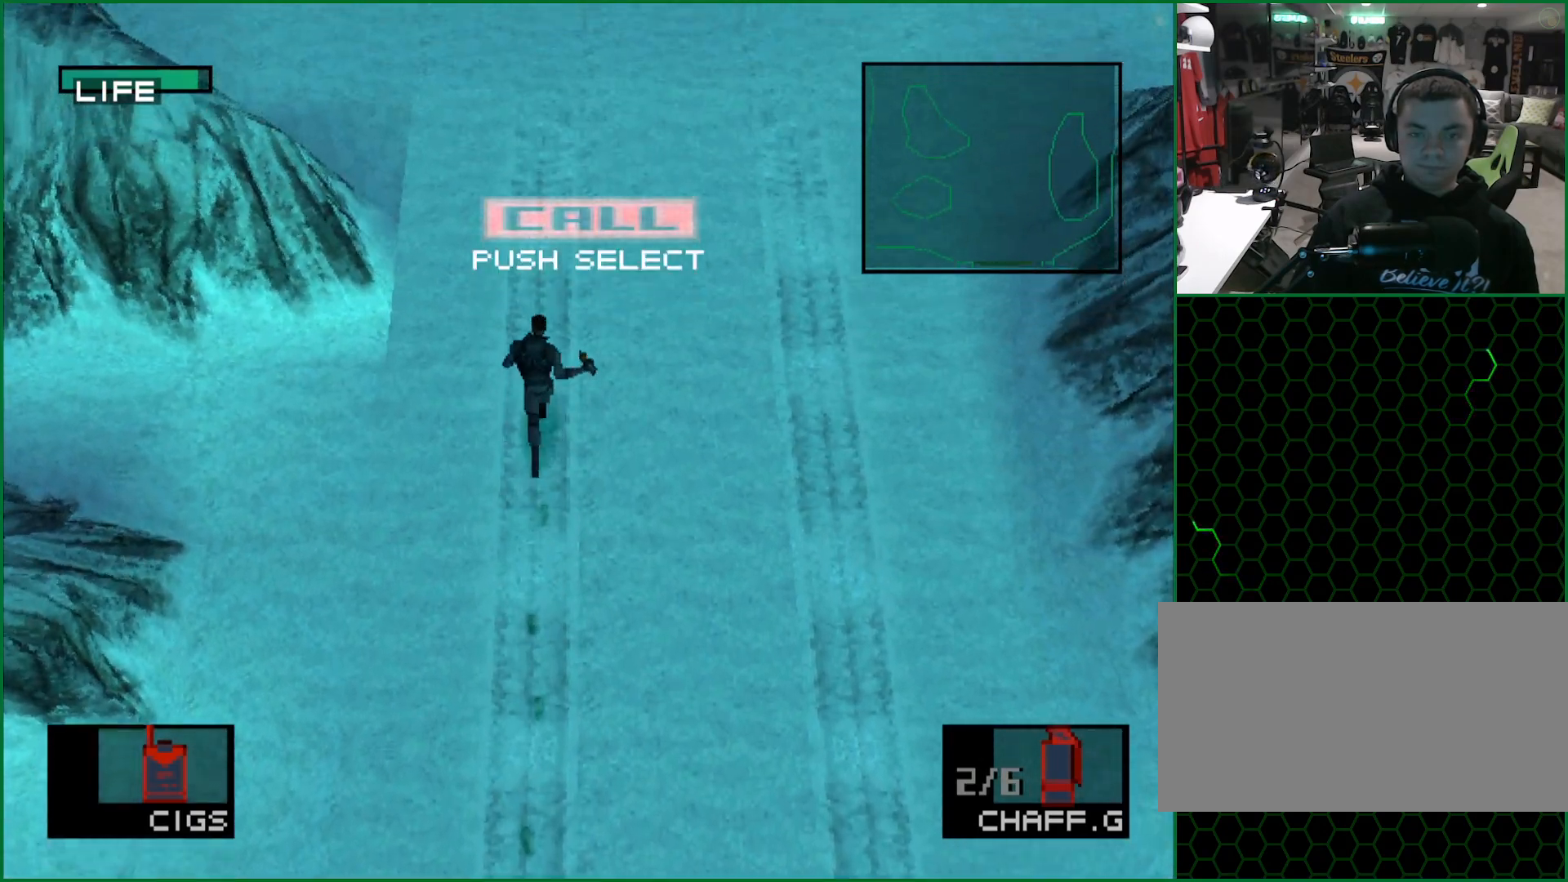
{"buttons": ["DPAD_UP"], "left_stick": "center", "button_events": []}
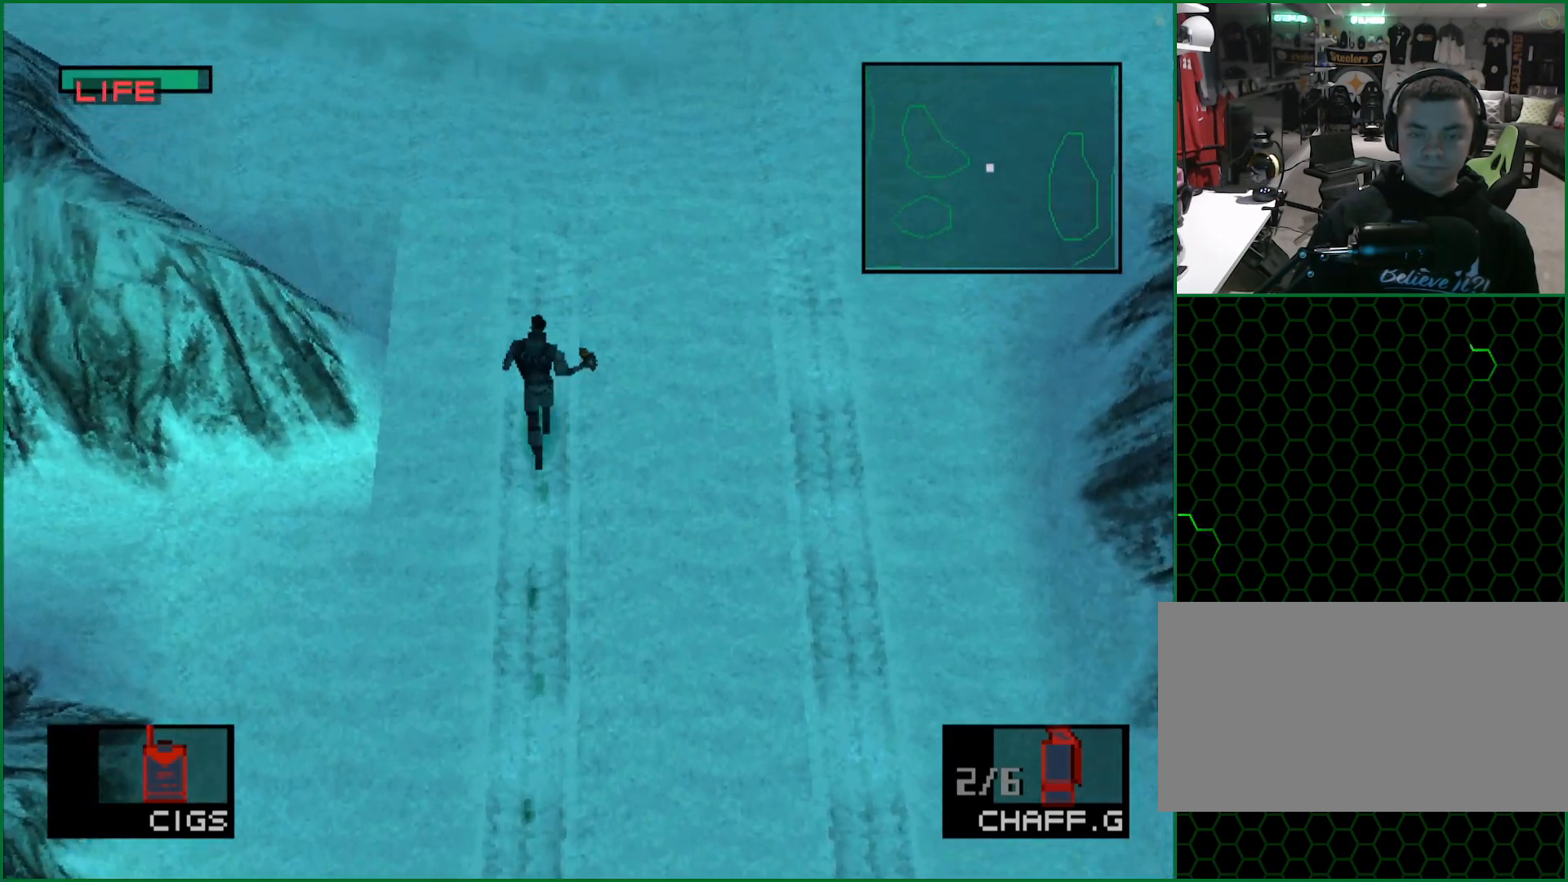
{"buttons": ["DPAD_UP"], "left_stick": "center", "button_events": []}
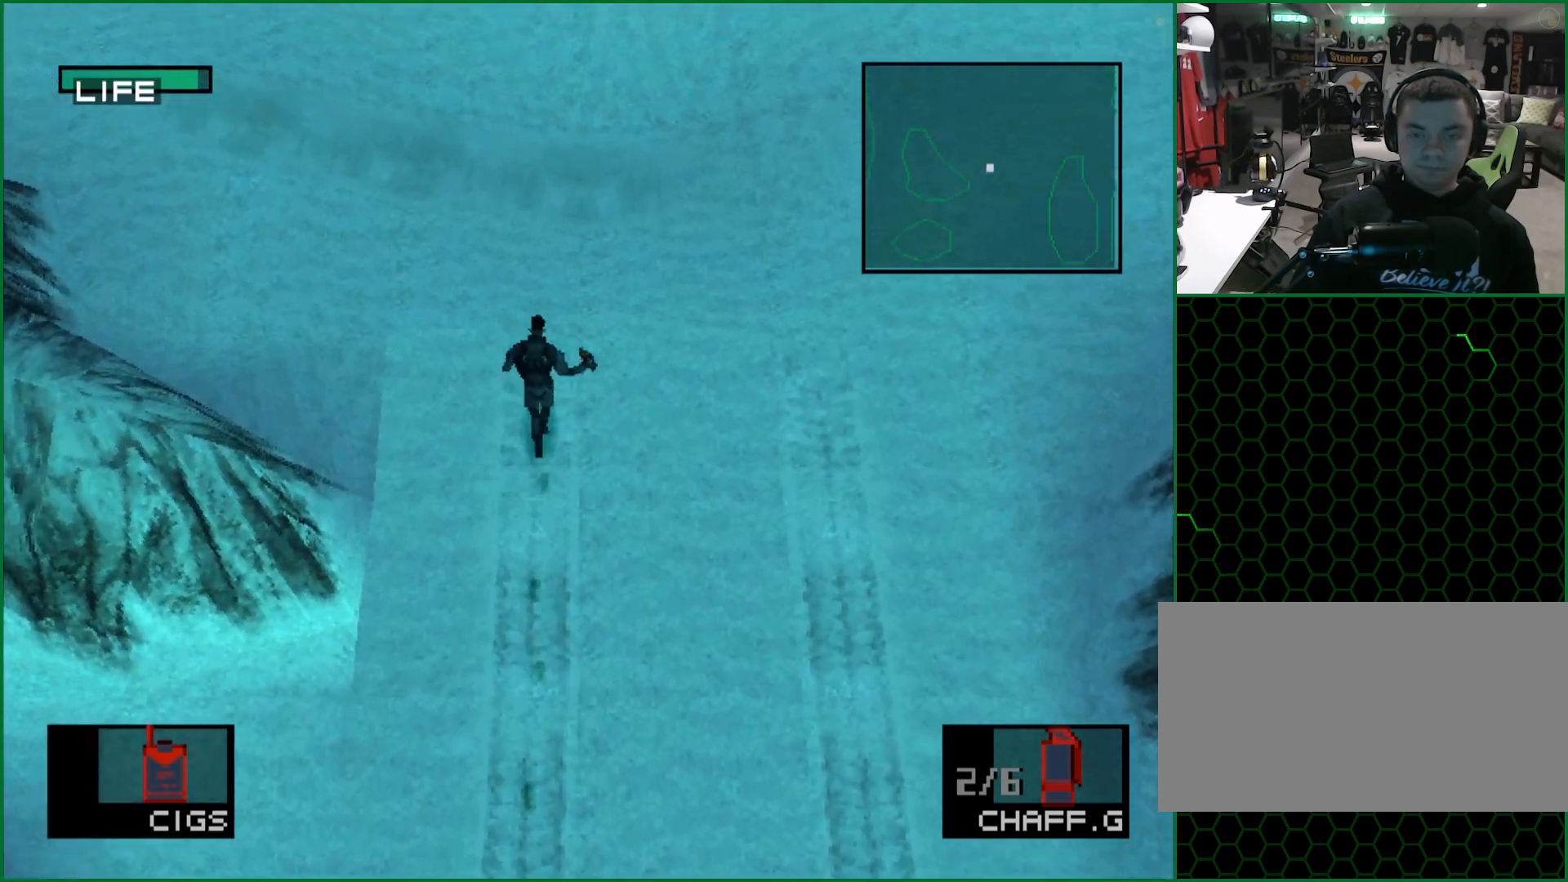
{"buttons": ["DPAD_UP"], "left_stick": "center", "button_events": []}
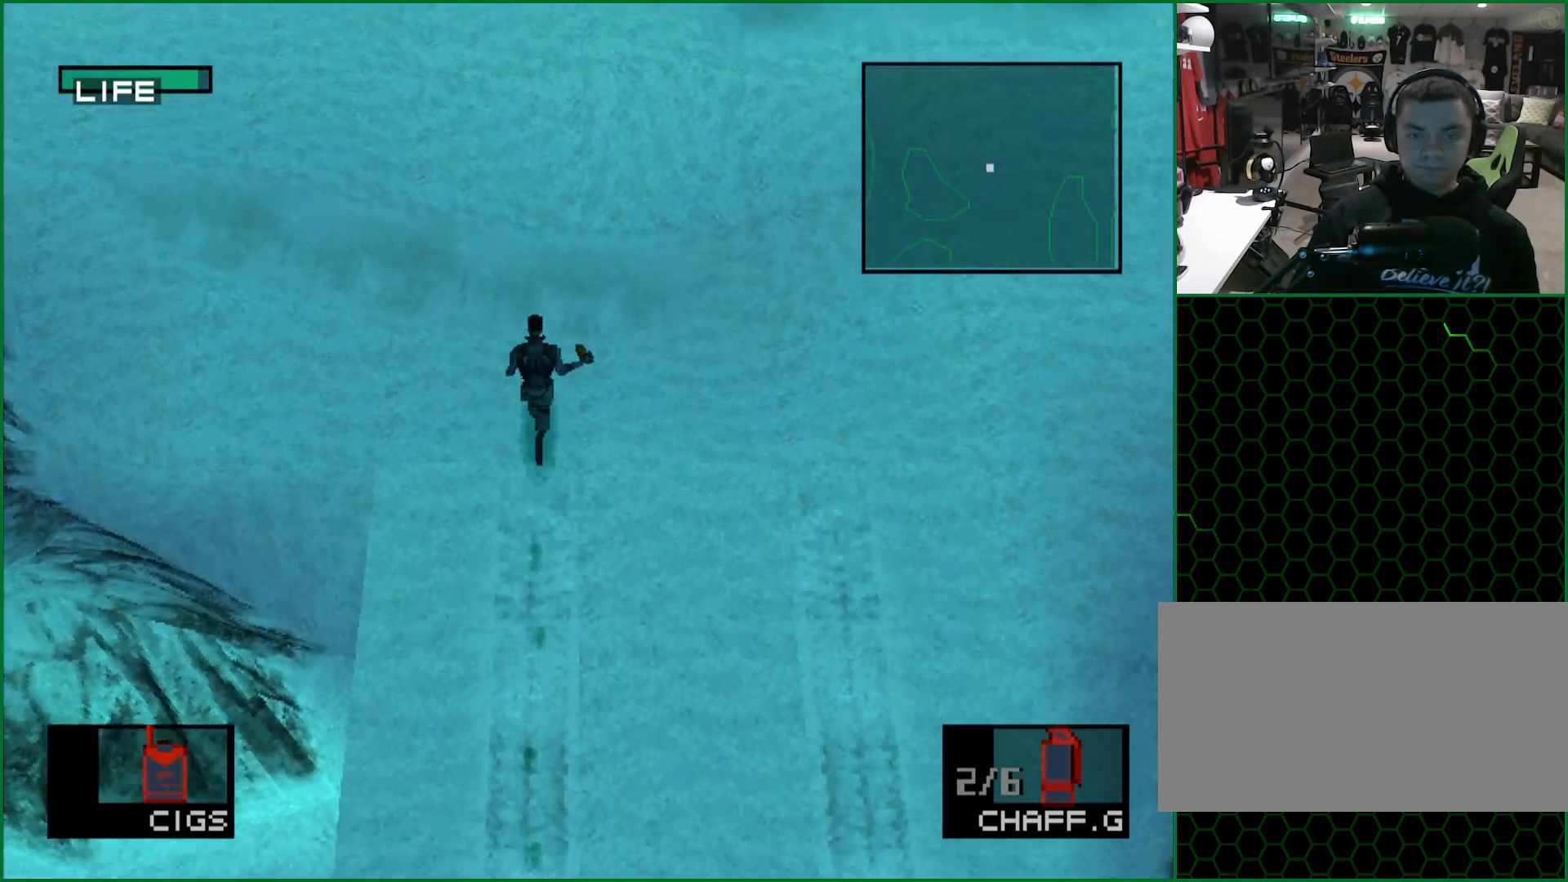
{"buttons": ["DPAD_UP"], "left_stick": "center", "button_events": []}
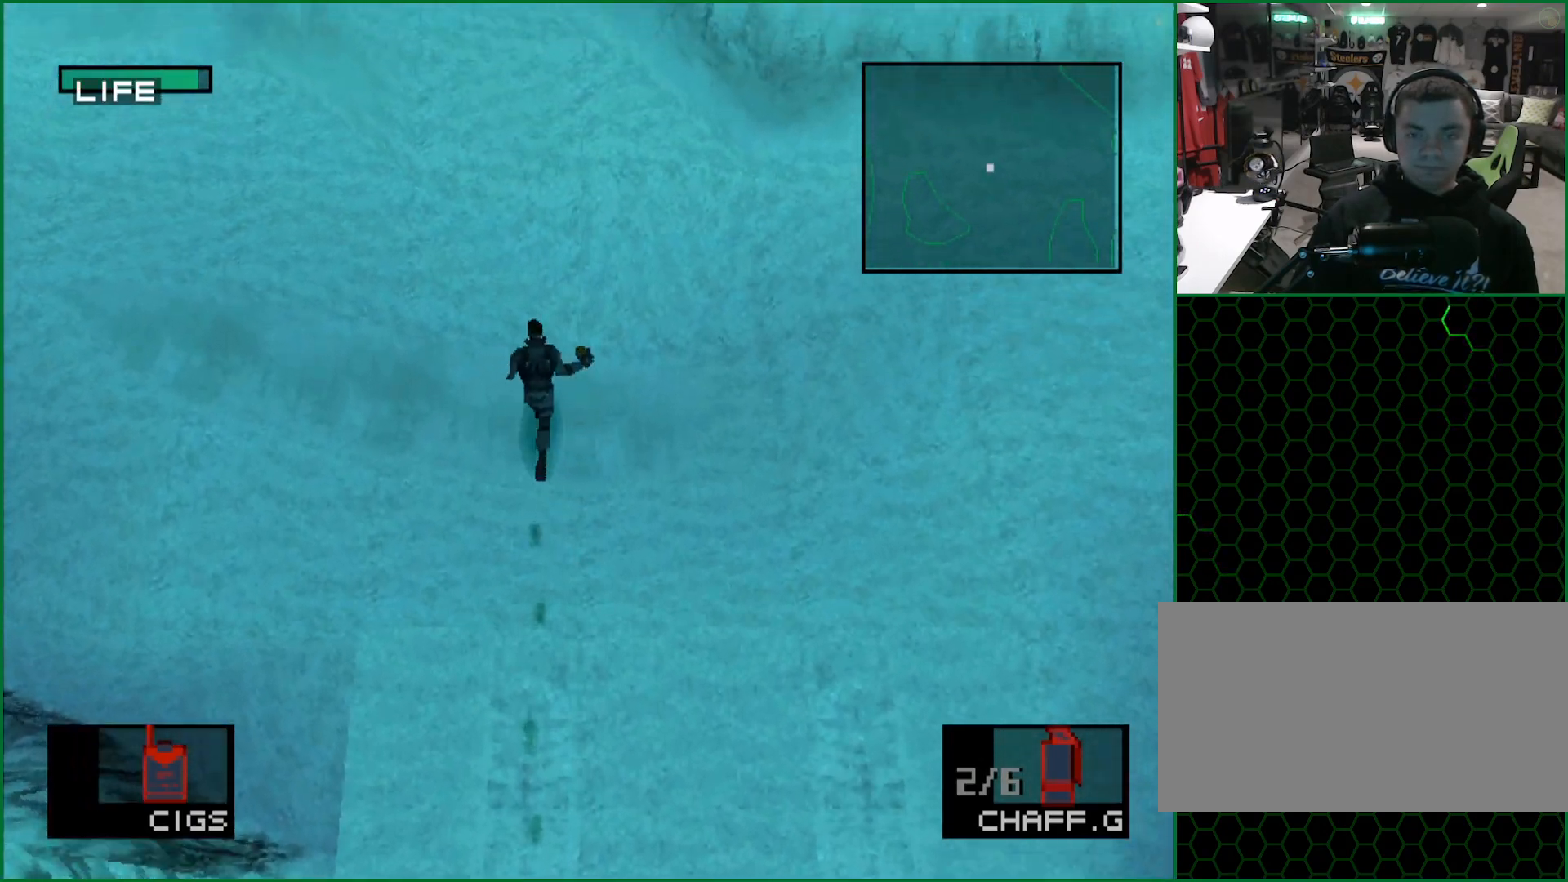
{"buttons": ["DPAD_UP"], "left_stick": "center", "button_events": []}
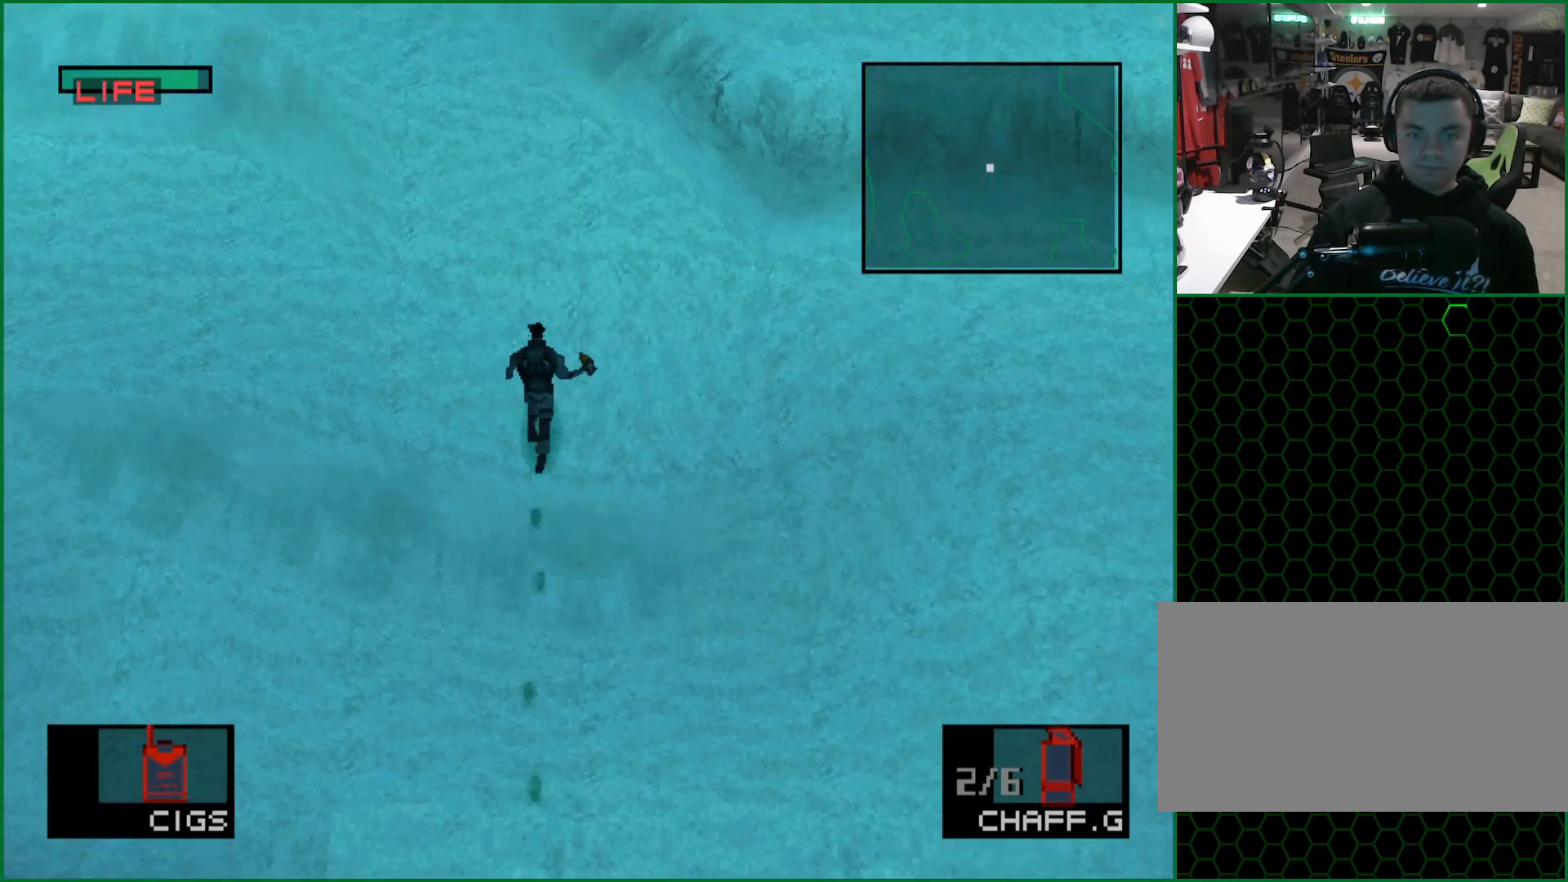
{"buttons": ["DPAD_UP"], "left_stick": "center", "button_events": []}
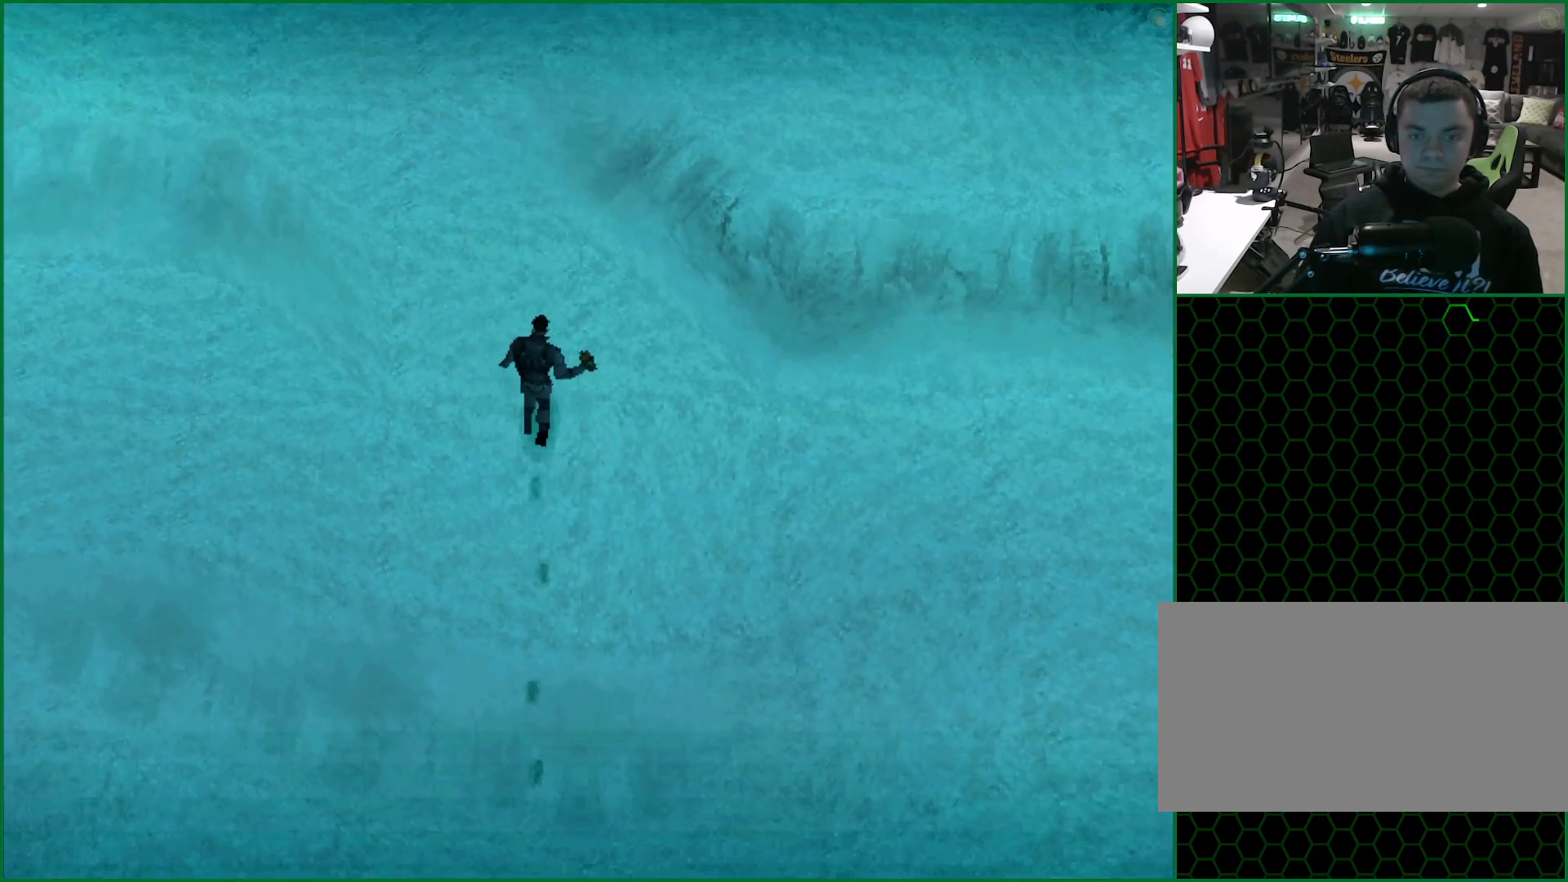
{"buttons": ["CROSS", "SQUARE", "DPAD_UP", "DPAD_RIGHT"], "left_stick": "center", "button_events": [[250, "DPAD_UP", "up"], [383, "DPAD_UP", "down"], [417, "DPAD_RIGHT", "down"], [433, "SQUARE", "down"], [450, "CROSS", "down"]]}
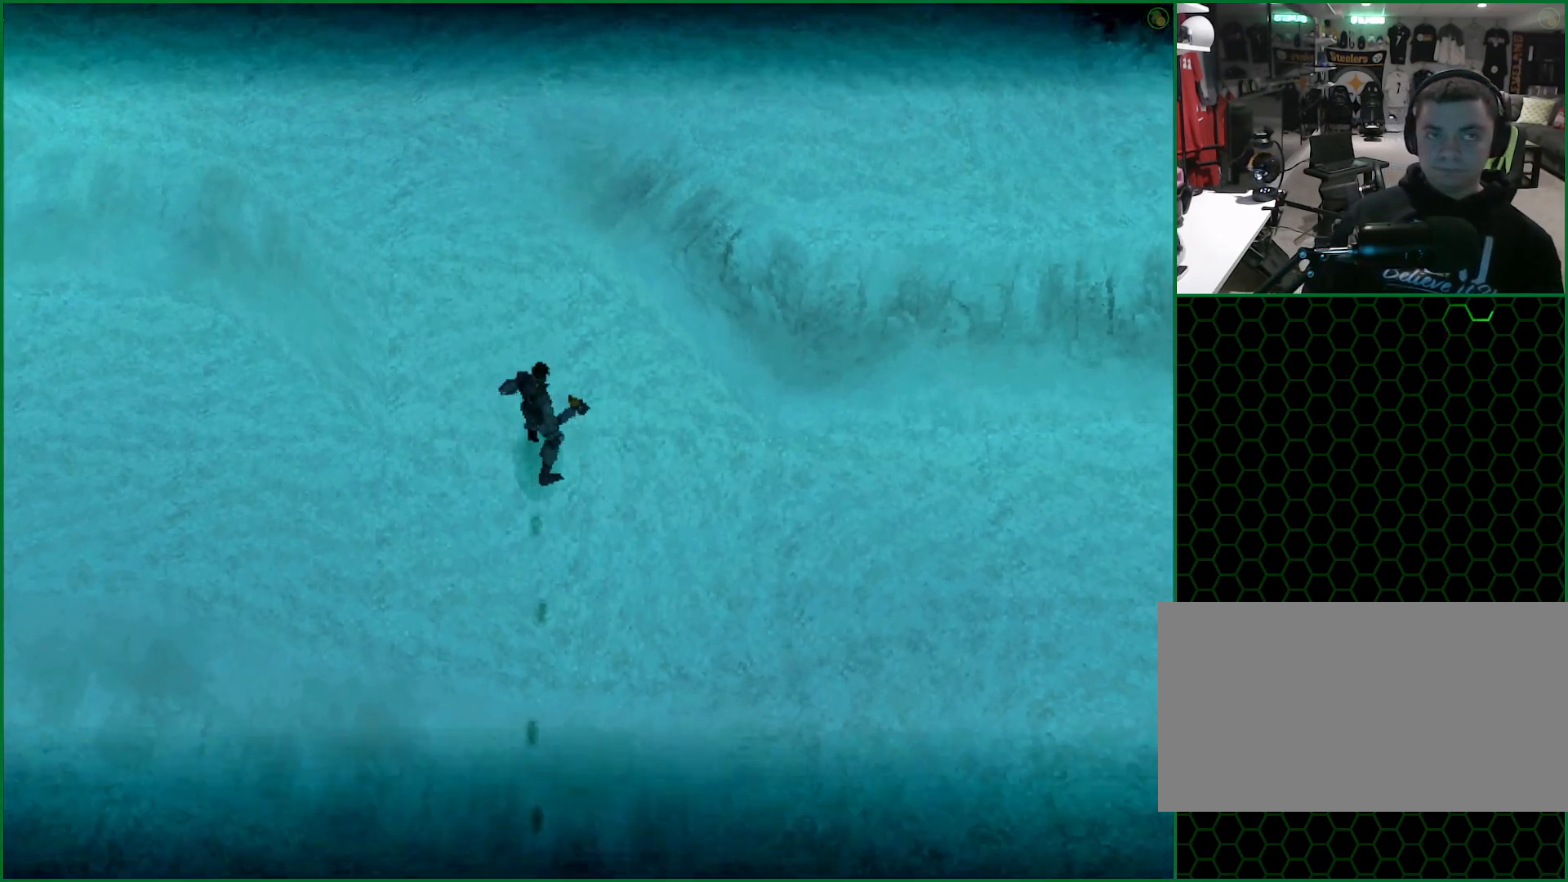
{"buttons": ["CROSS", "SQUARE", "DPAD_UP", "DPAD_RIGHT"], "left_stick": "center", "button_events": []}
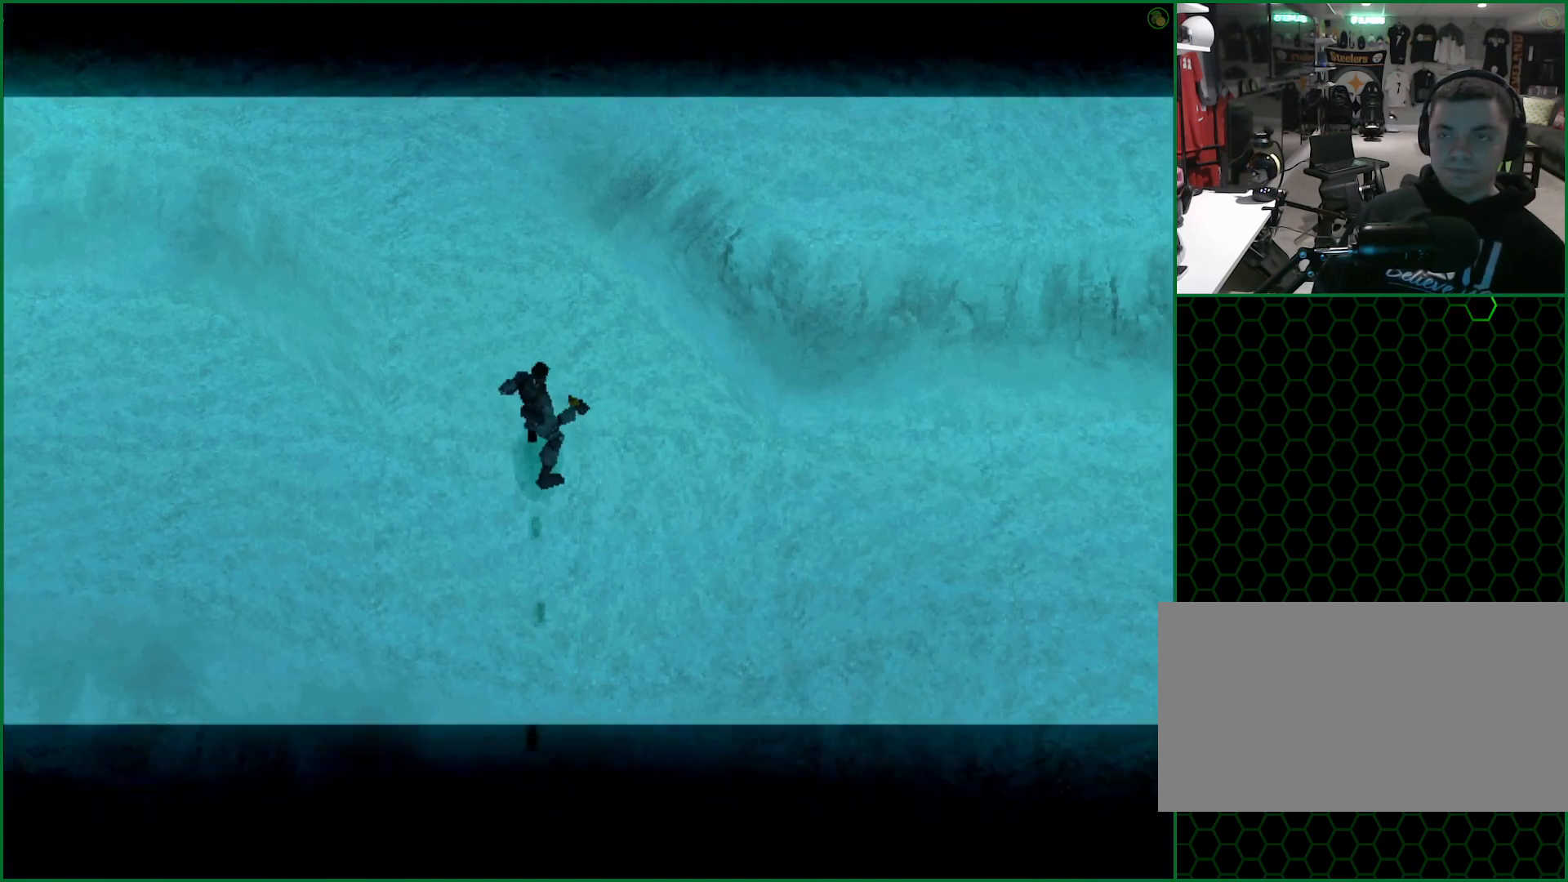
{"buttons": ["CROSS", "SQUARE", "DPAD_UP", "DPAD_RIGHT"], "left_stick": "center", "button_events": []}
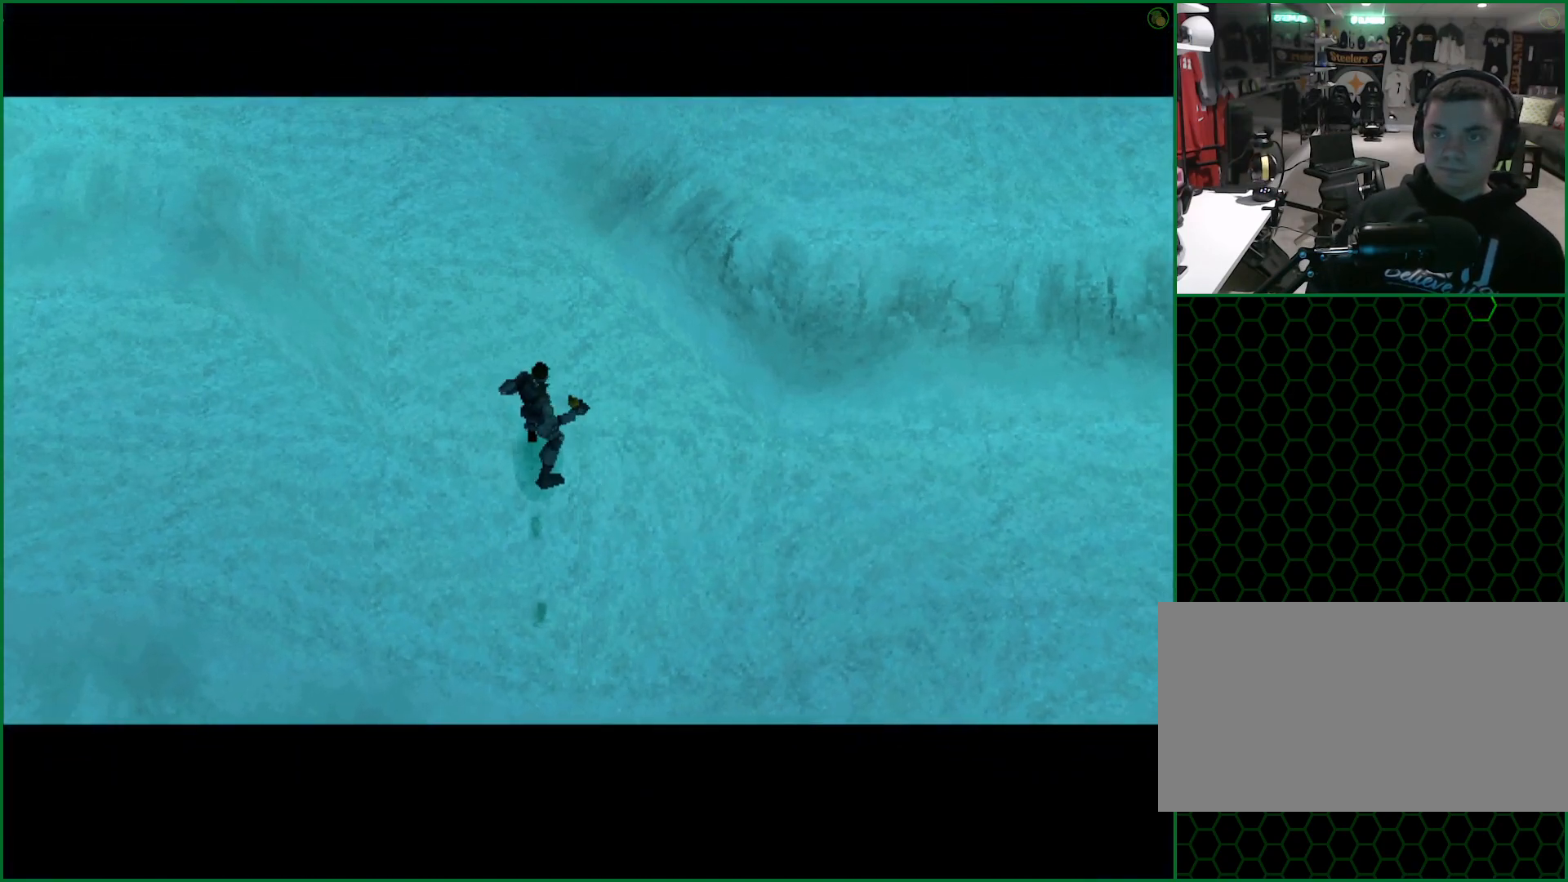
{"buttons": ["CROSS", "SQUARE", "DPAD_UP", "DPAD_RIGHT"], "left_stick": "center", "button_events": []}
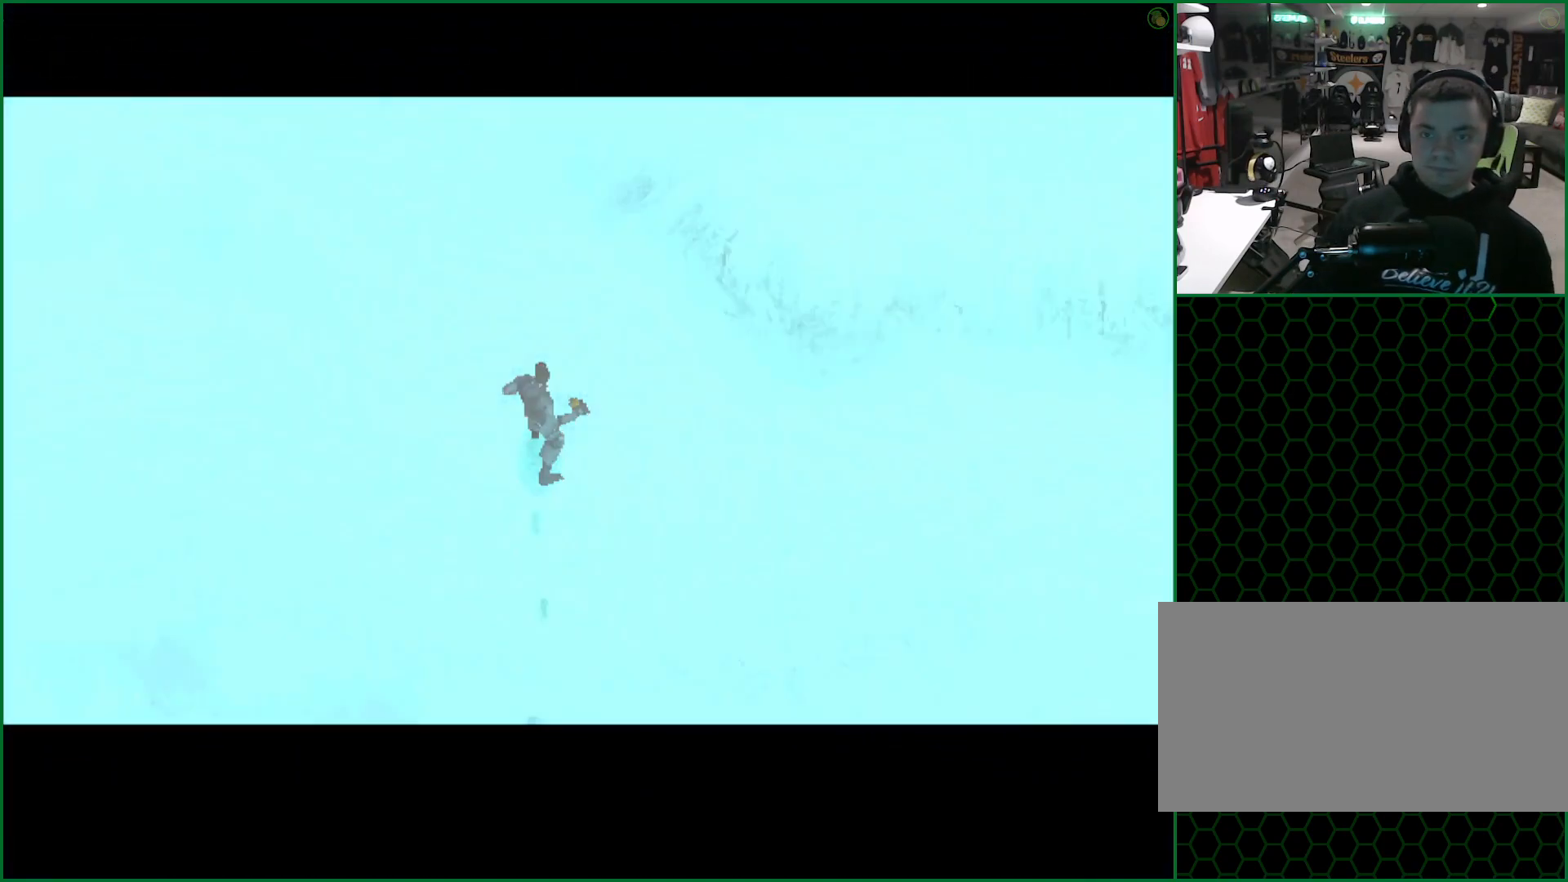
{"buttons": ["CROSS", "SQUARE", "DPAD_UP", "DPAD_RIGHT"], "left_stick": "center", "button_events": []}
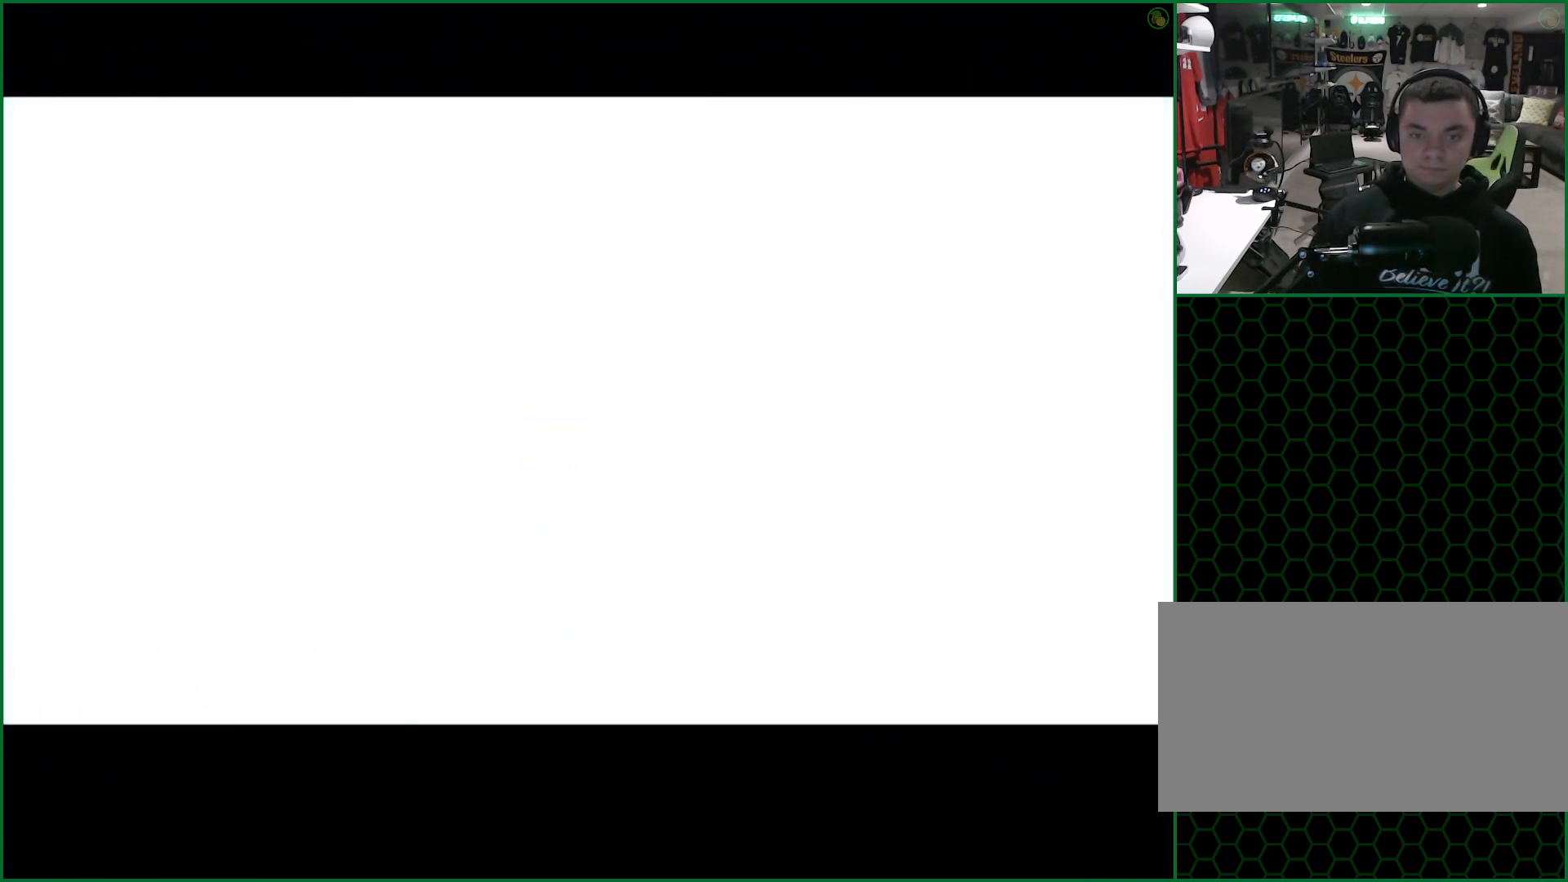
{"buttons": ["CROSS", "SQUARE", "DPAD_UP", "DPAD_RIGHT"], "left_stick": "center", "button_events": []}
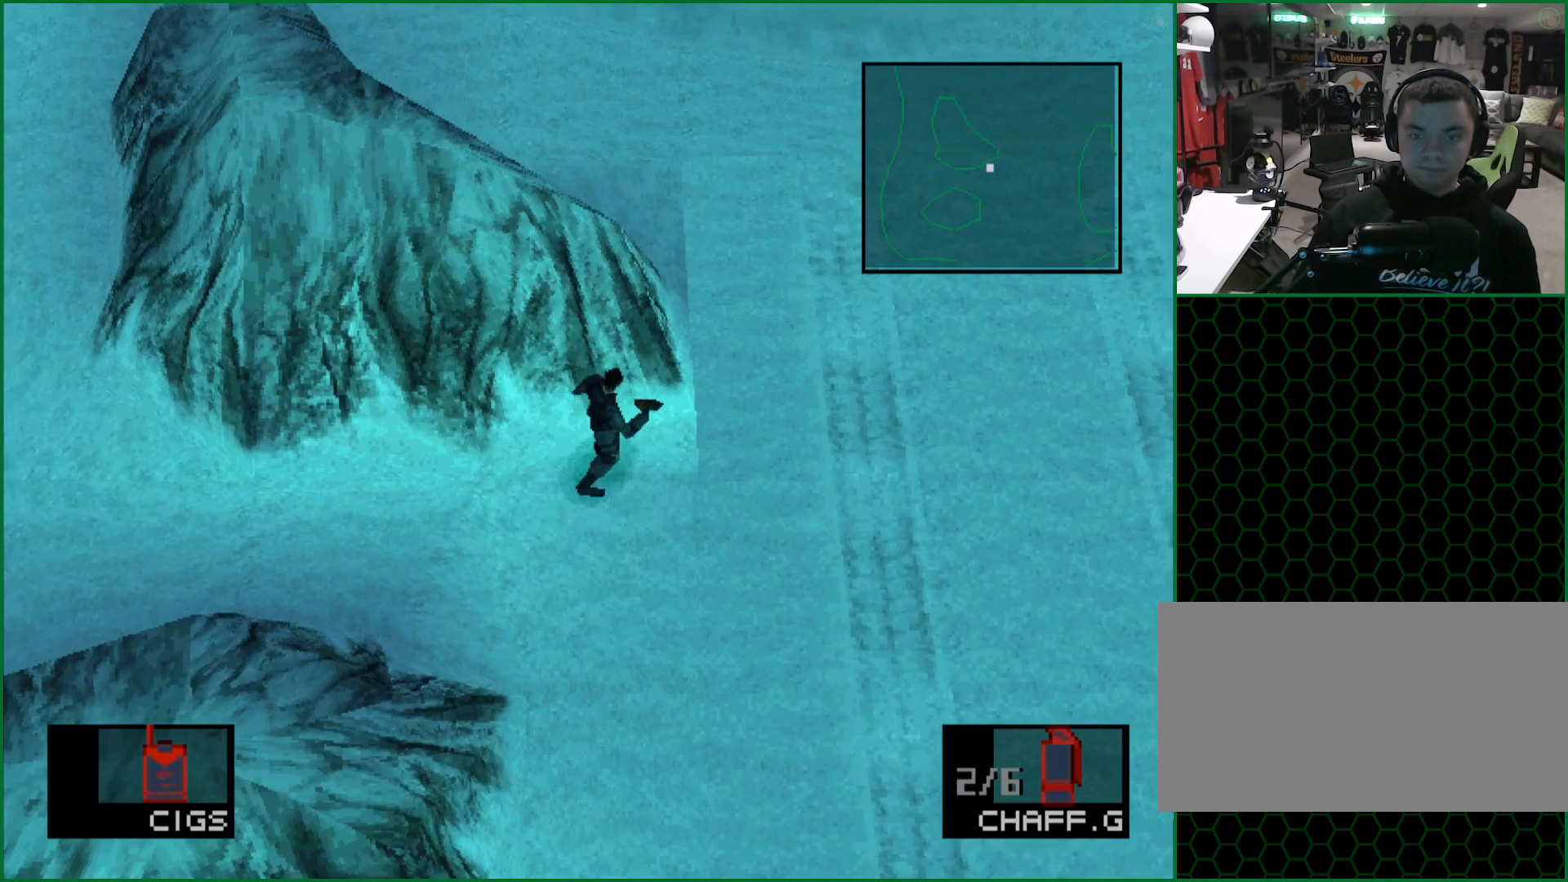
{"buttons": ["DPAD_UP", "DPAD_RIGHT"], "left_stick": "center", "button_events": [[133, "SQUARE", "up"], [150, "CROSS", "up"]]}
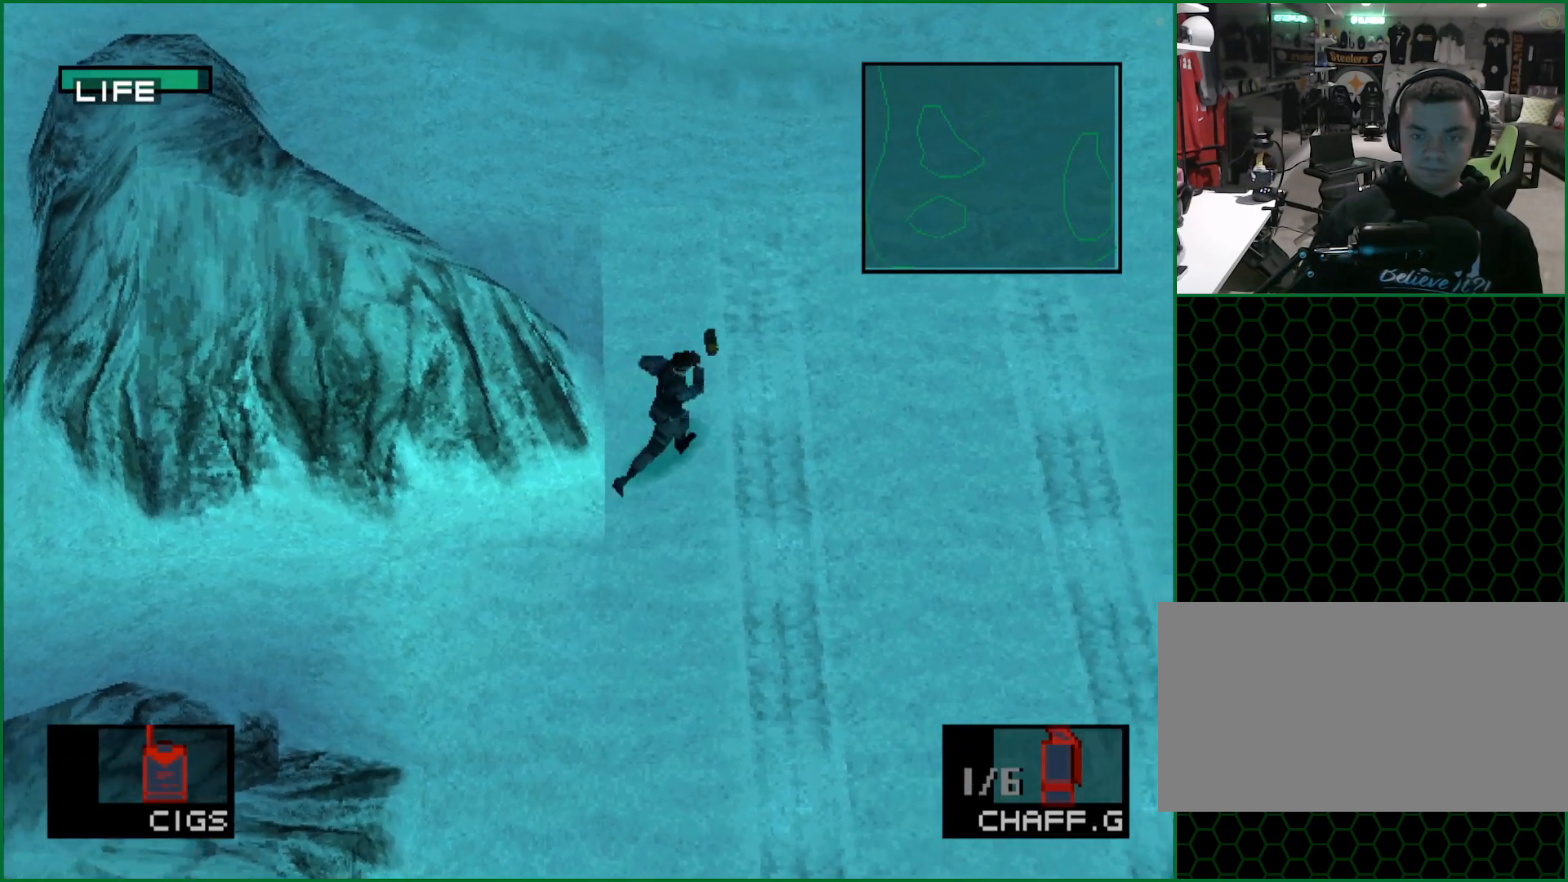
{"buttons": ["DPAD_UP", "DPAD_RIGHT"], "left_stick": "center", "button_events": []}